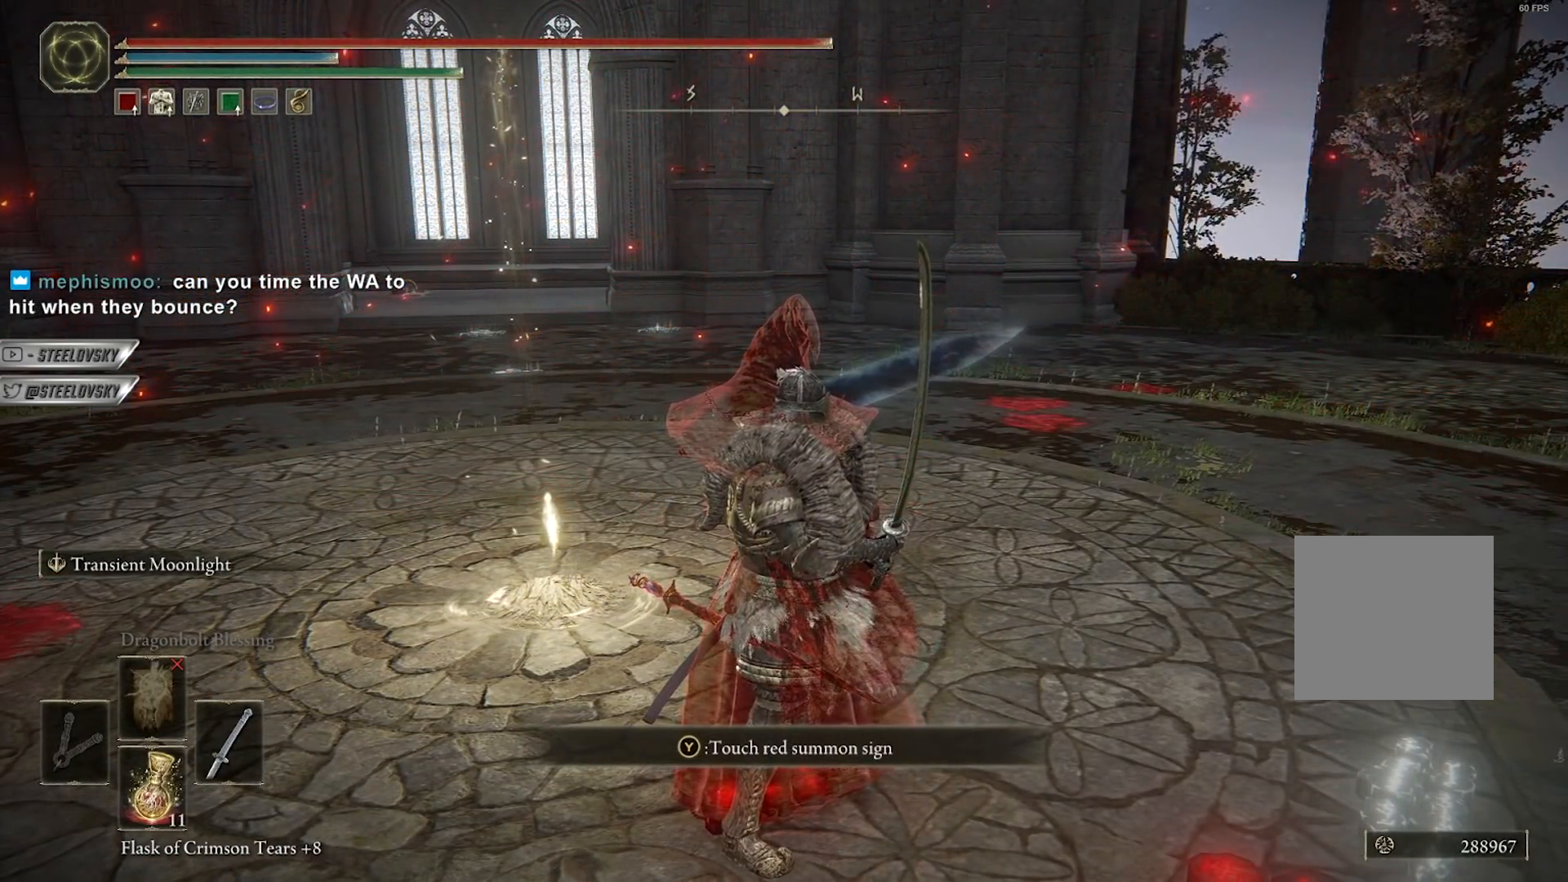
Gameplay with a controller (Xbox layout); each line is a JSON object with the inputs held at the frame after it. "events" lists button and stick changes between this image and that frame as [ms after this image, input, new state], when the widget could be followed in between. Not read: START.
{"buttons": [], "left_stick": "up-right", "right_stick": "center", "events": [[117, "left_stick", "right"], [133, "right_stick", "right"], [300, "left_stick", "up-right"], [333, "right_stick", "center"]]}
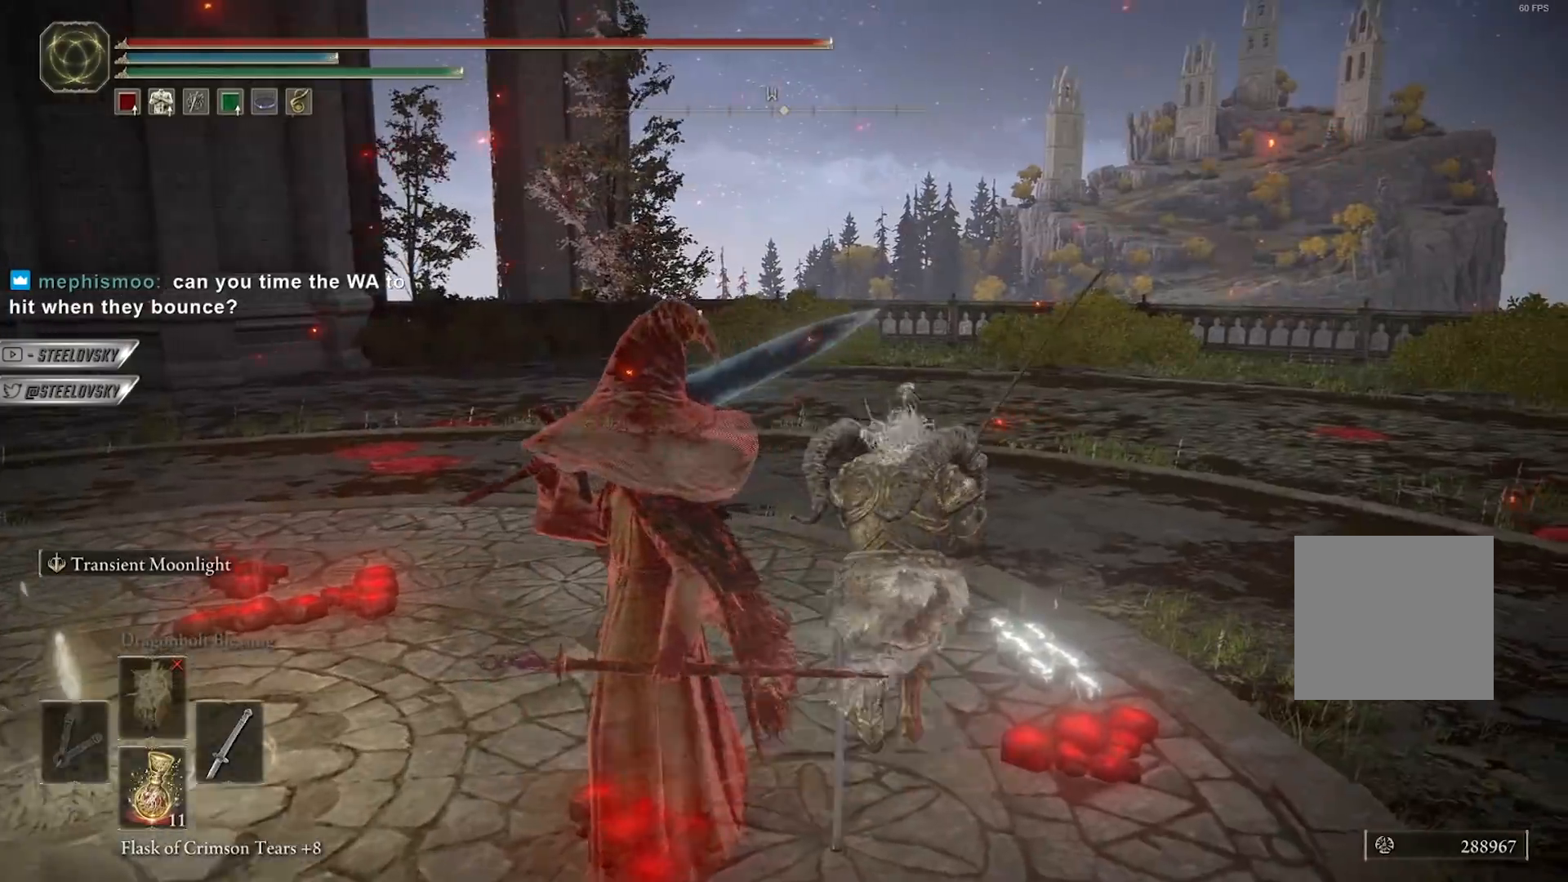
{"buttons": [], "left_stick": "center", "right_stick": "left", "events": [[183, "left_stick", "center"], [217, "right_stick", "left"]]}
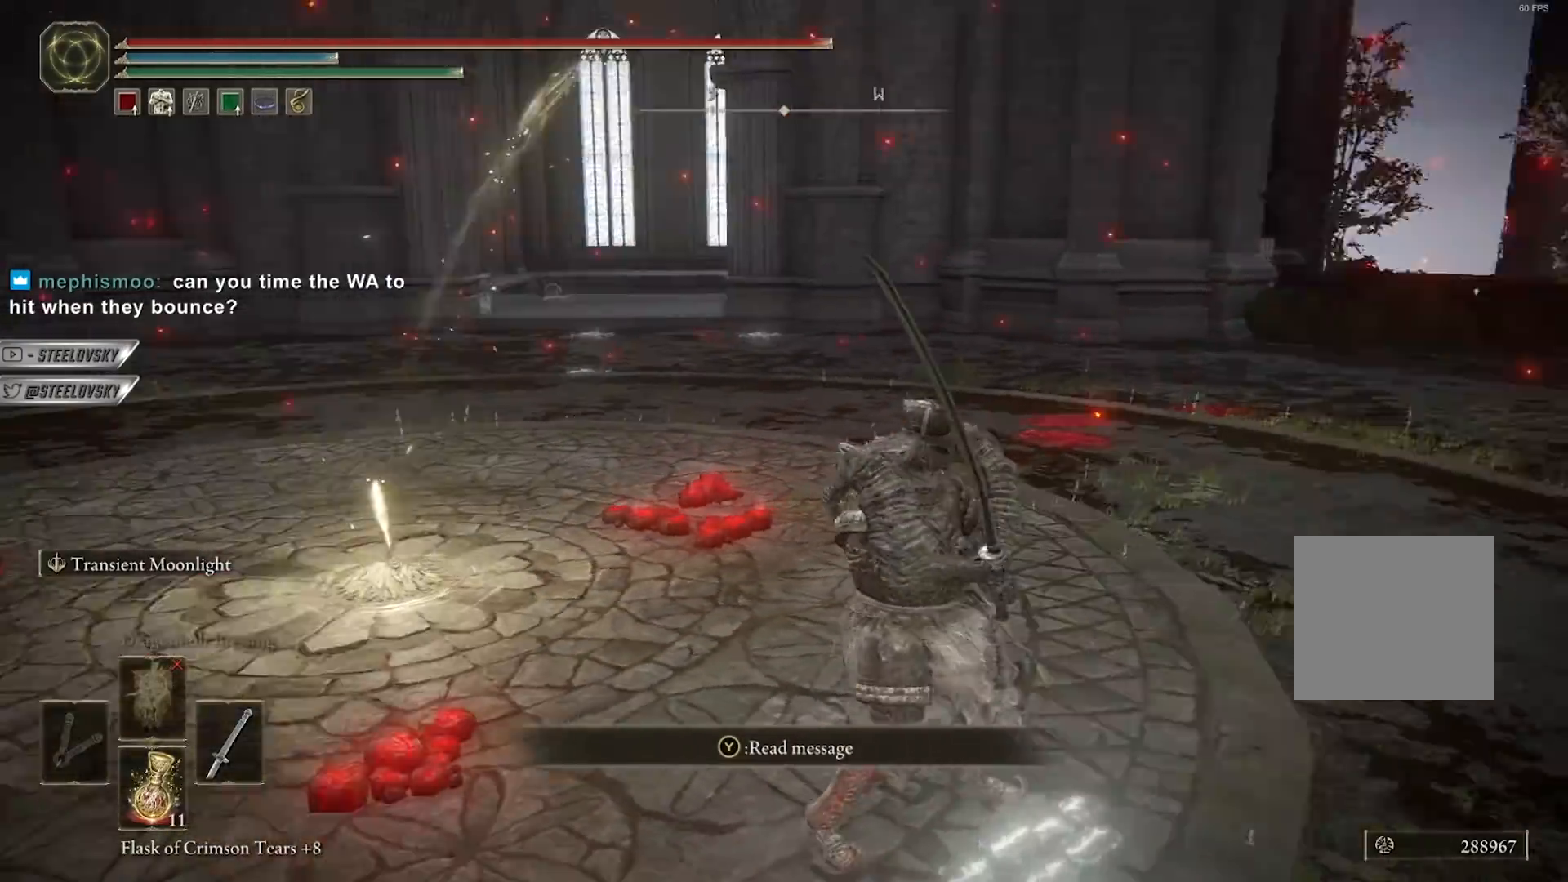
{"buttons": [], "left_stick": "left", "right_stick": "center", "events": [[17, "left_stick", "down"], [100, "right_stick", "center"], [133, "left_stick", "down-left"], [283, "left_stick", "left"]]}
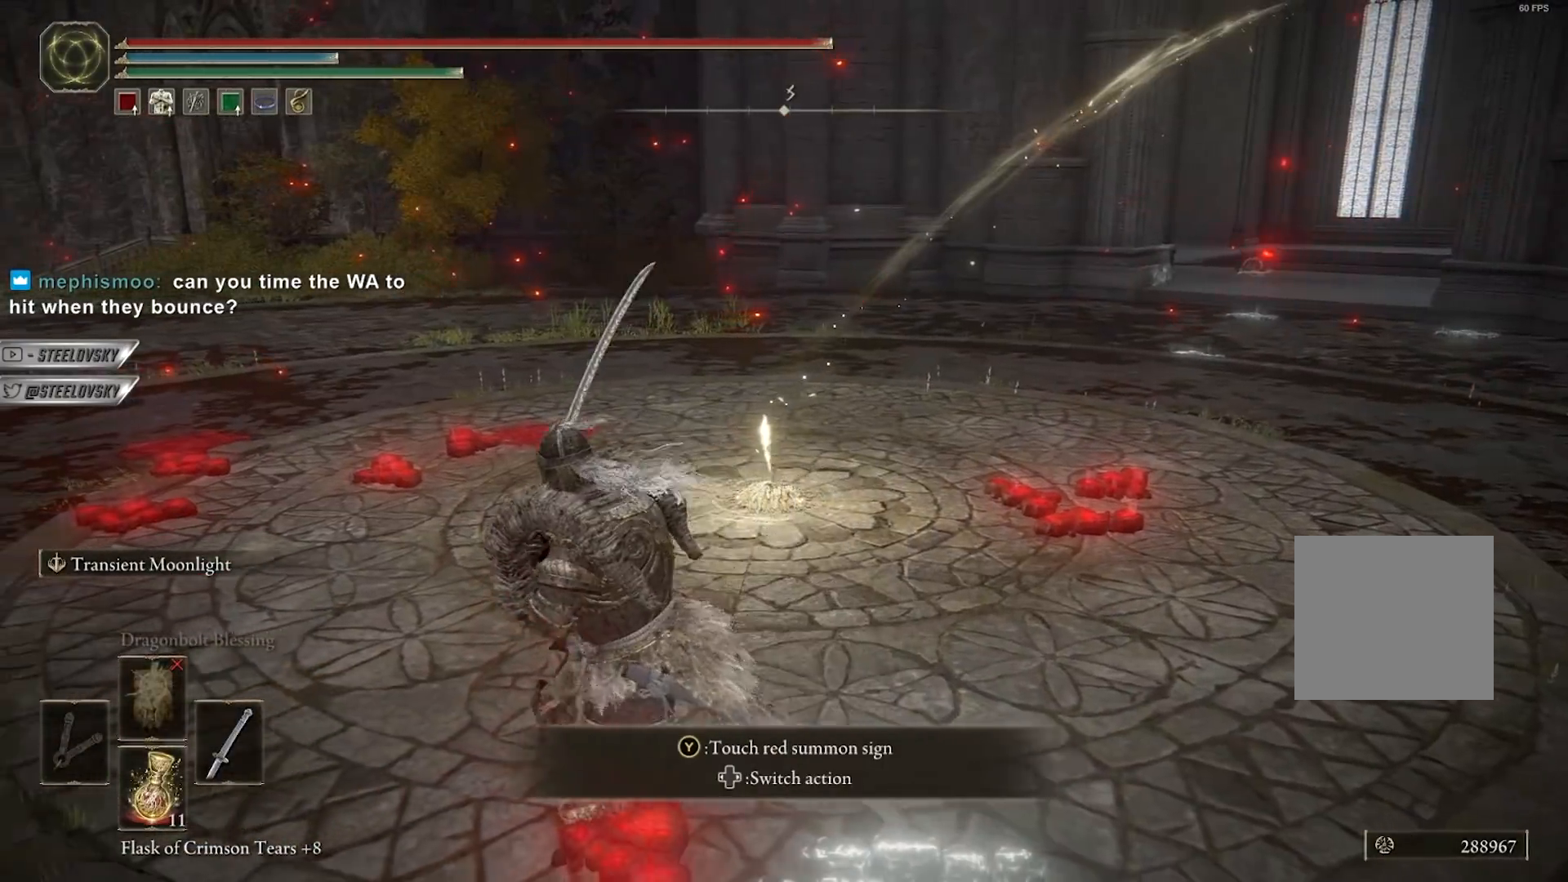
{"buttons": [], "left_stick": "center", "right_stick": "center", "events": [[133, "left_stick", "center"], [133, "right_stick", "right"], [333, "right_stick", "center"]]}
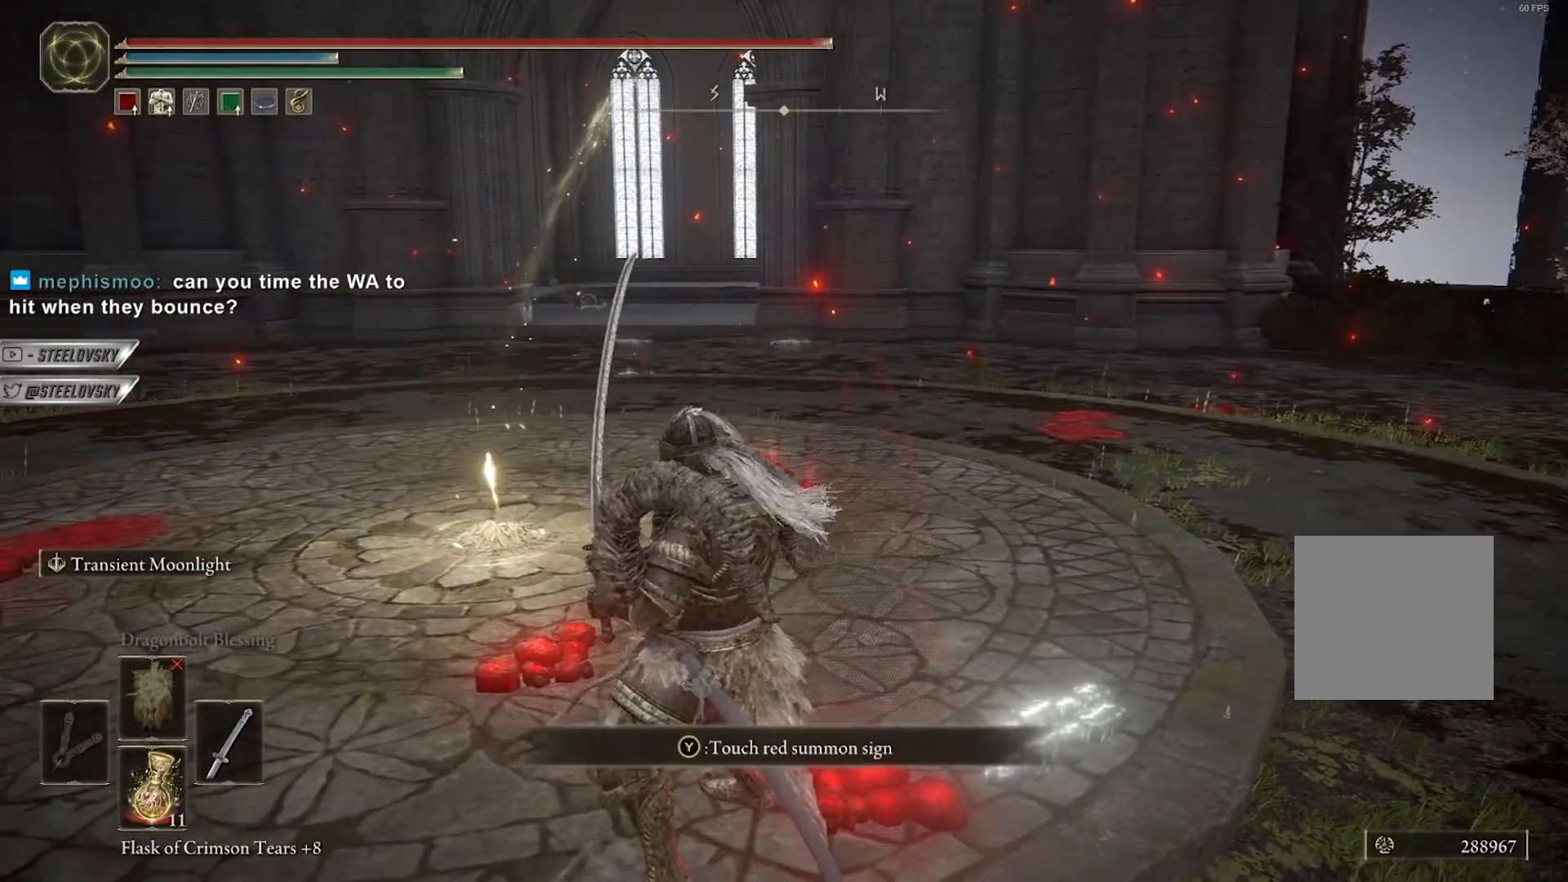
{"buttons": [], "left_stick": "center", "right_stick": "center", "events": []}
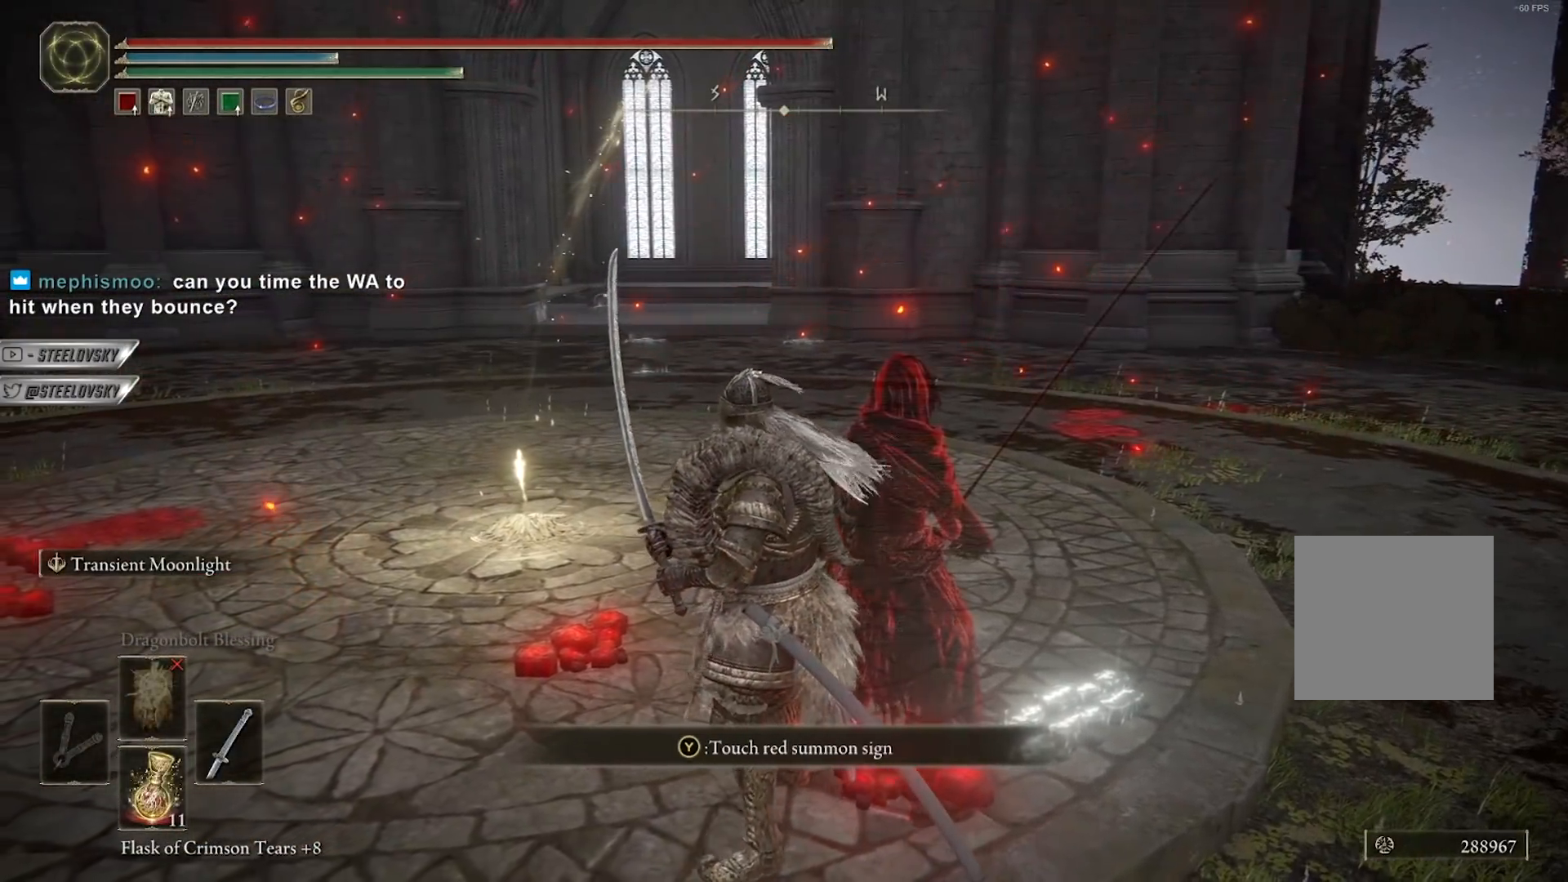
{"buttons": ["L2"], "left_stick": "down", "right_stick": "center", "events": [[317, "left_stick", "up"], [350, "L2", "down"], [417, "left_stick", "left"], [483, "left_stick", "down"]]}
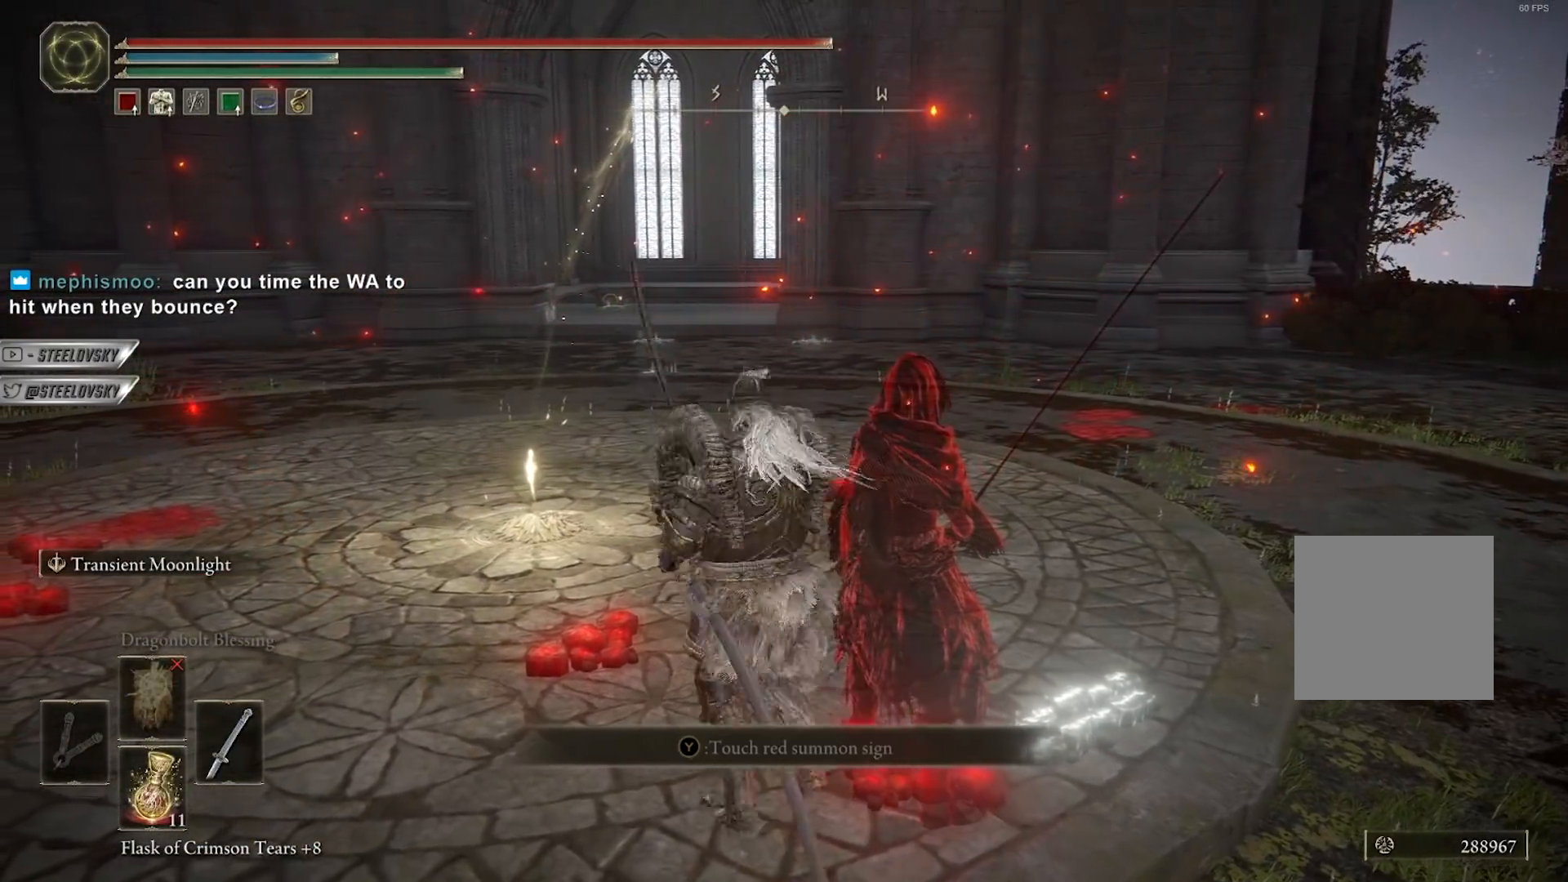
{"buttons": ["L2"], "left_stick": "up-right", "right_stick": "center", "events": [[167, "left_stick", "up-right"], [250, "R2", "down"], [350, "R2", "up"]]}
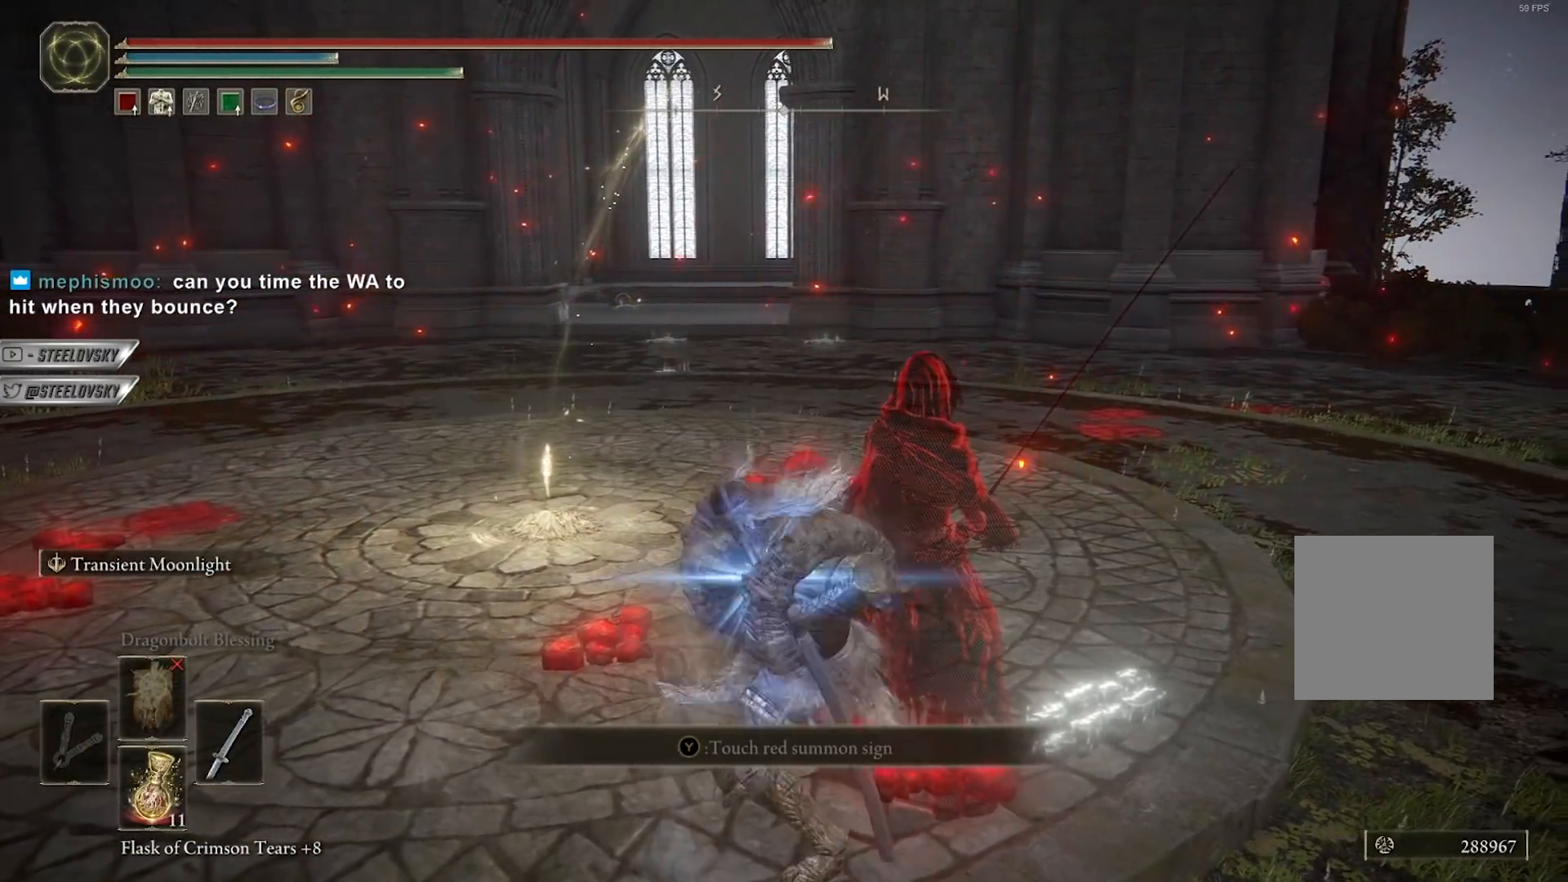
{"buttons": [], "left_stick": "up-right", "right_stick": "center", "events": [[333, "L2", "up"]]}
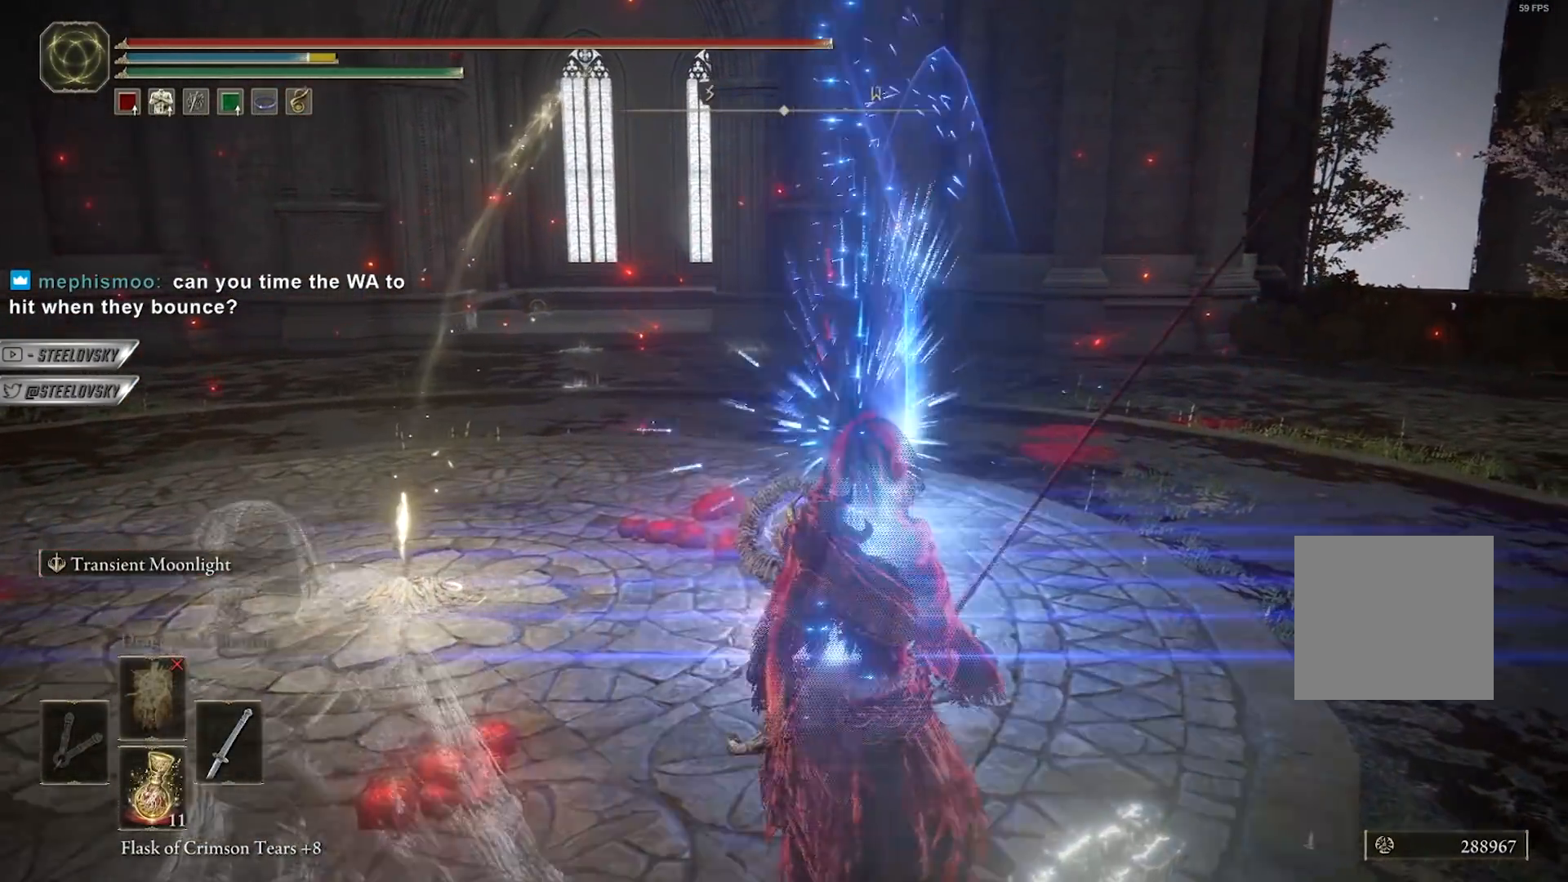
{"buttons": [], "left_stick": "up-right", "right_stick": "left", "events": [[467, "right_stick", "left"]]}
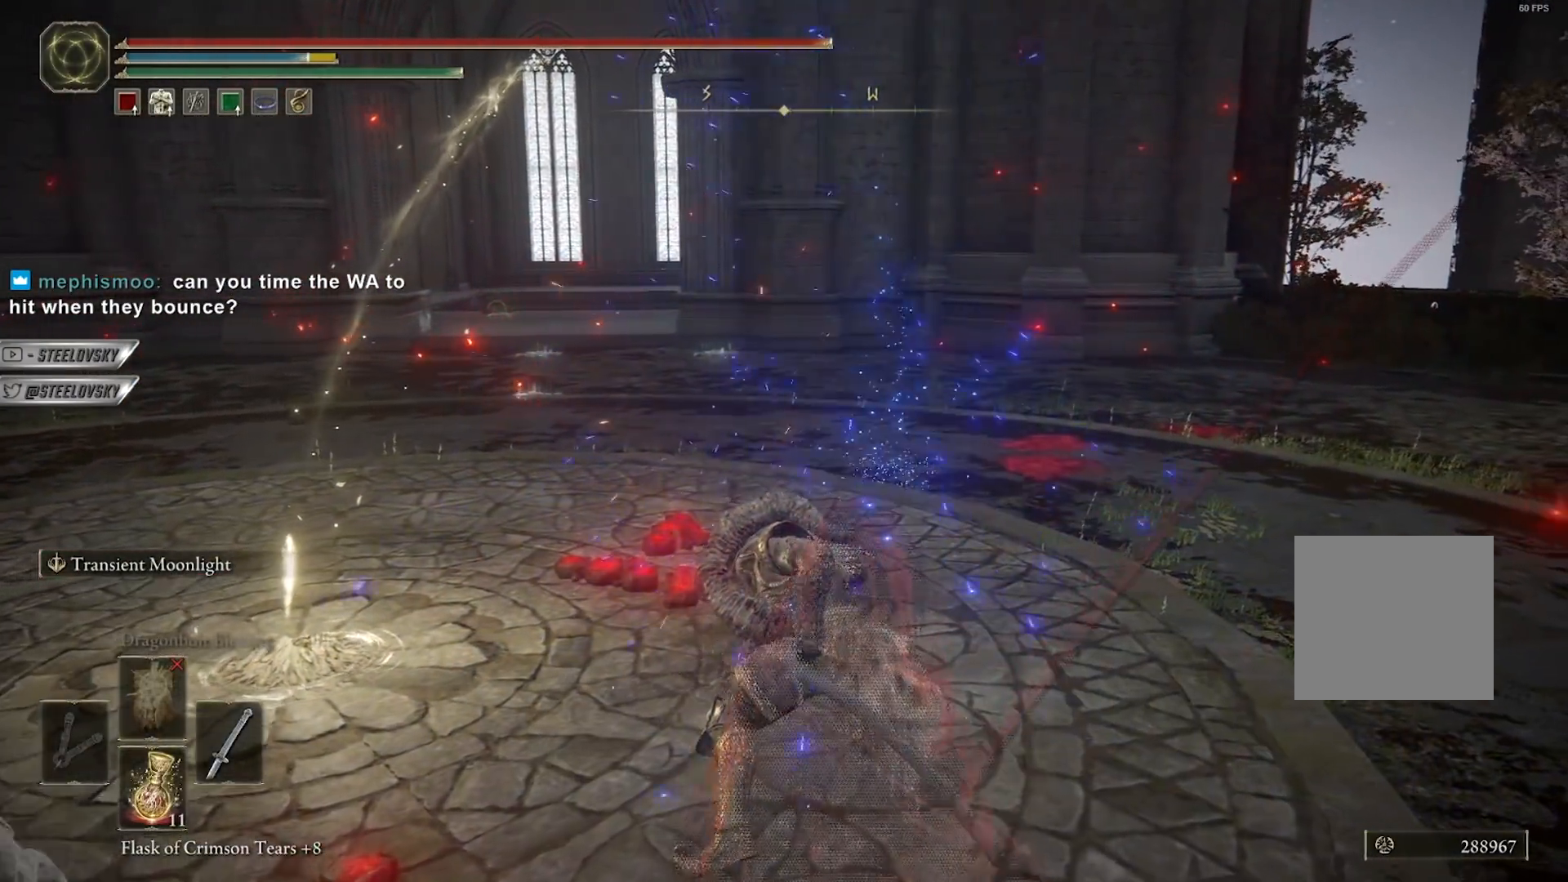
{"buttons": ["L2"], "left_stick": "up", "right_stick": "center", "events": [[217, "right_stick", "center"], [317, "L2", "down"], [500, "left_stick", "up"]]}
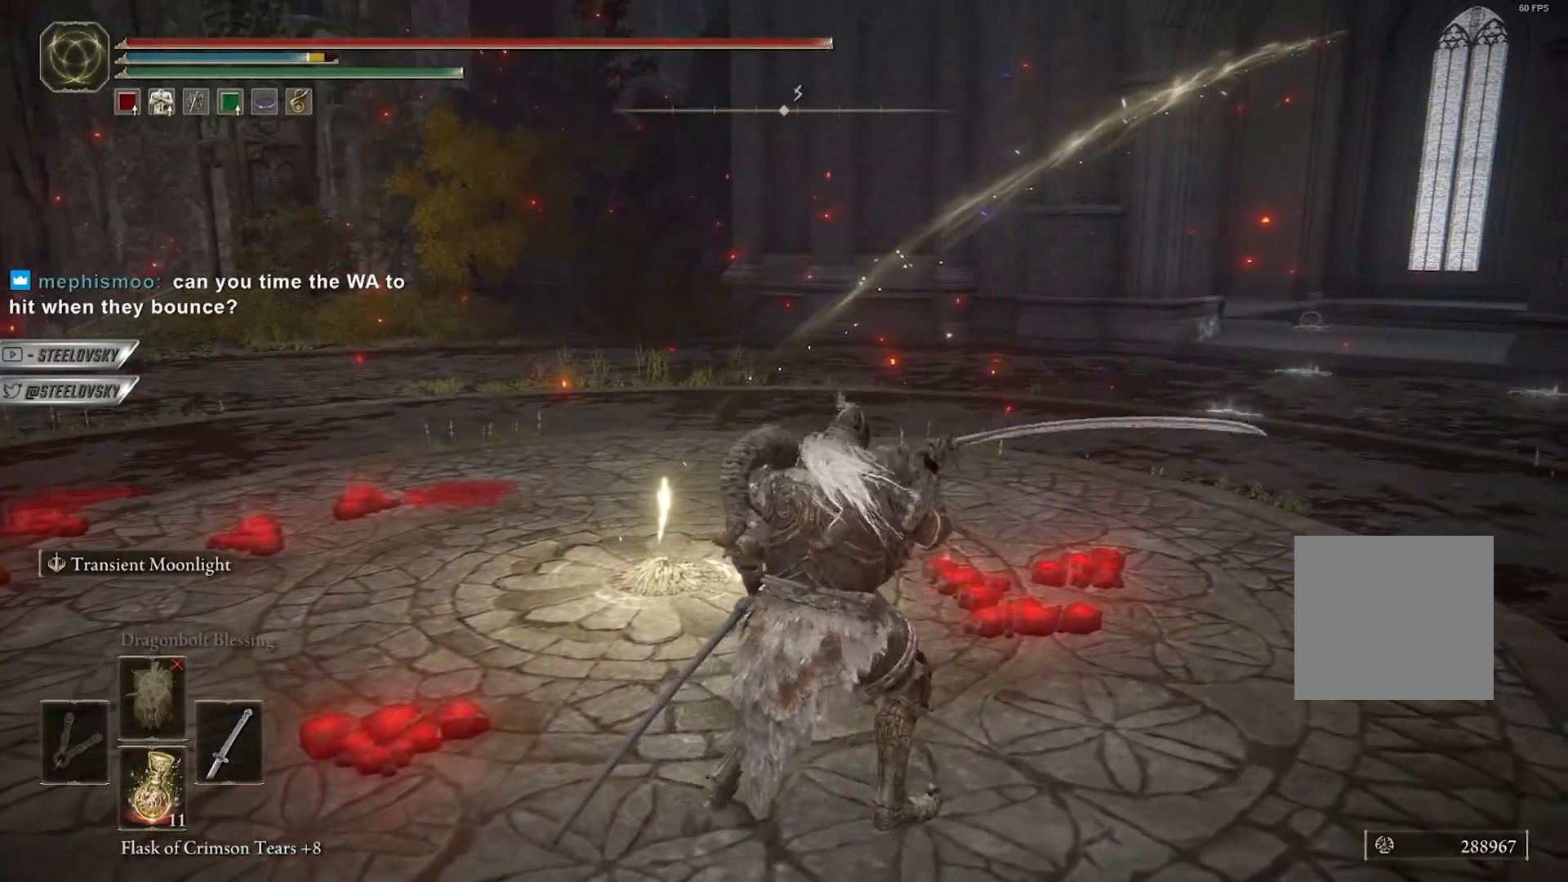
{"buttons": ["L2", "R2"], "left_stick": "up", "right_stick": "center", "events": [[367, "R2", "down"]]}
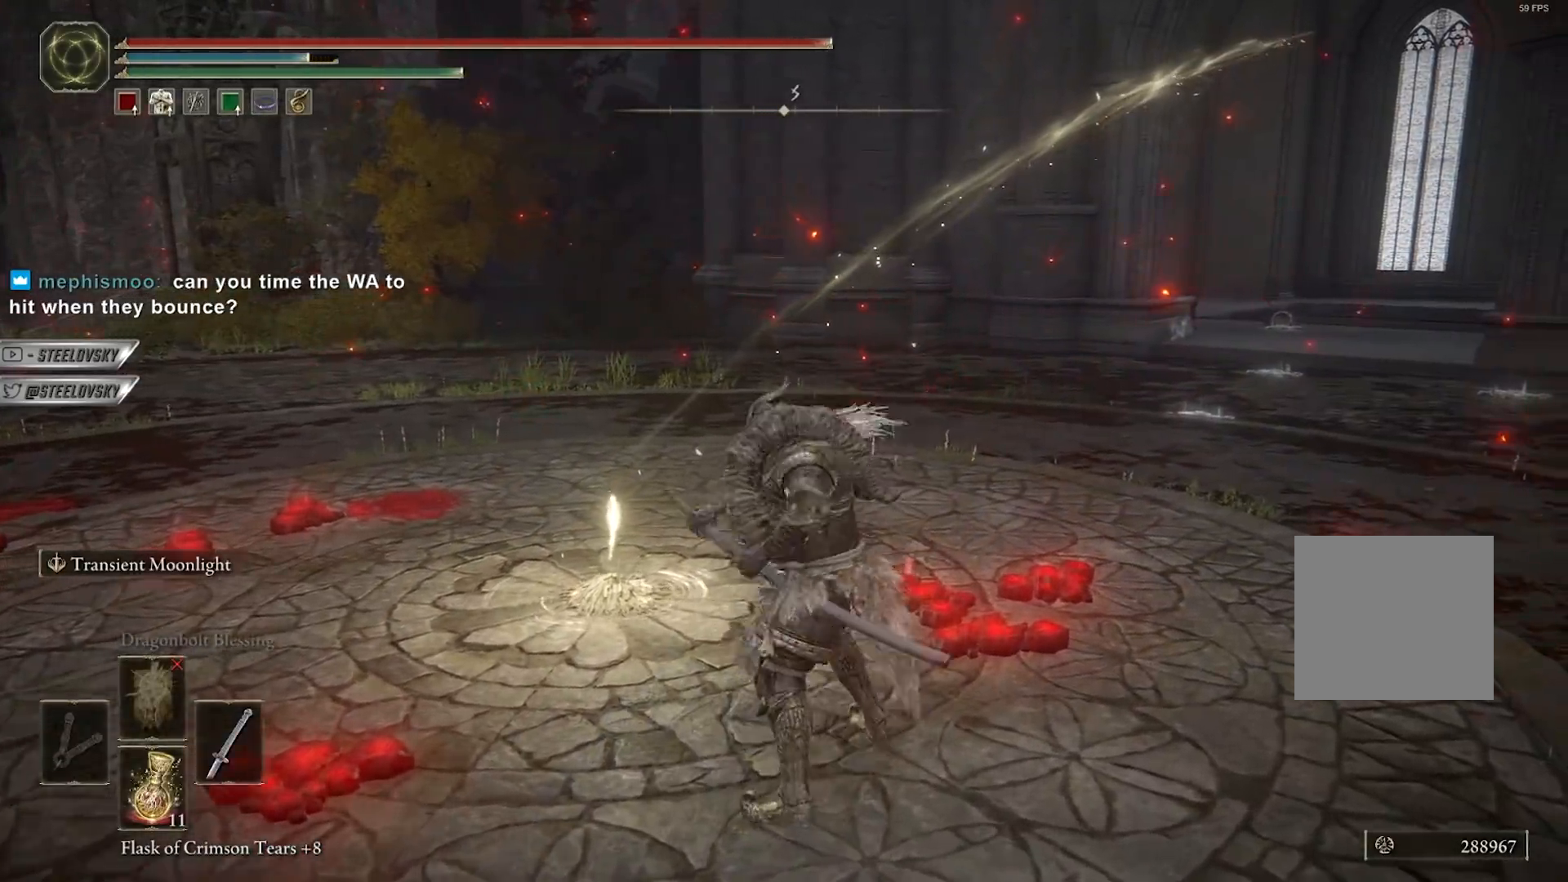
{"buttons": [], "left_stick": "up-right", "right_stick": "center", "events": [[17, "left_stick", "up-right"], [33, "R2", "up"], [500, "L2", "up"]]}
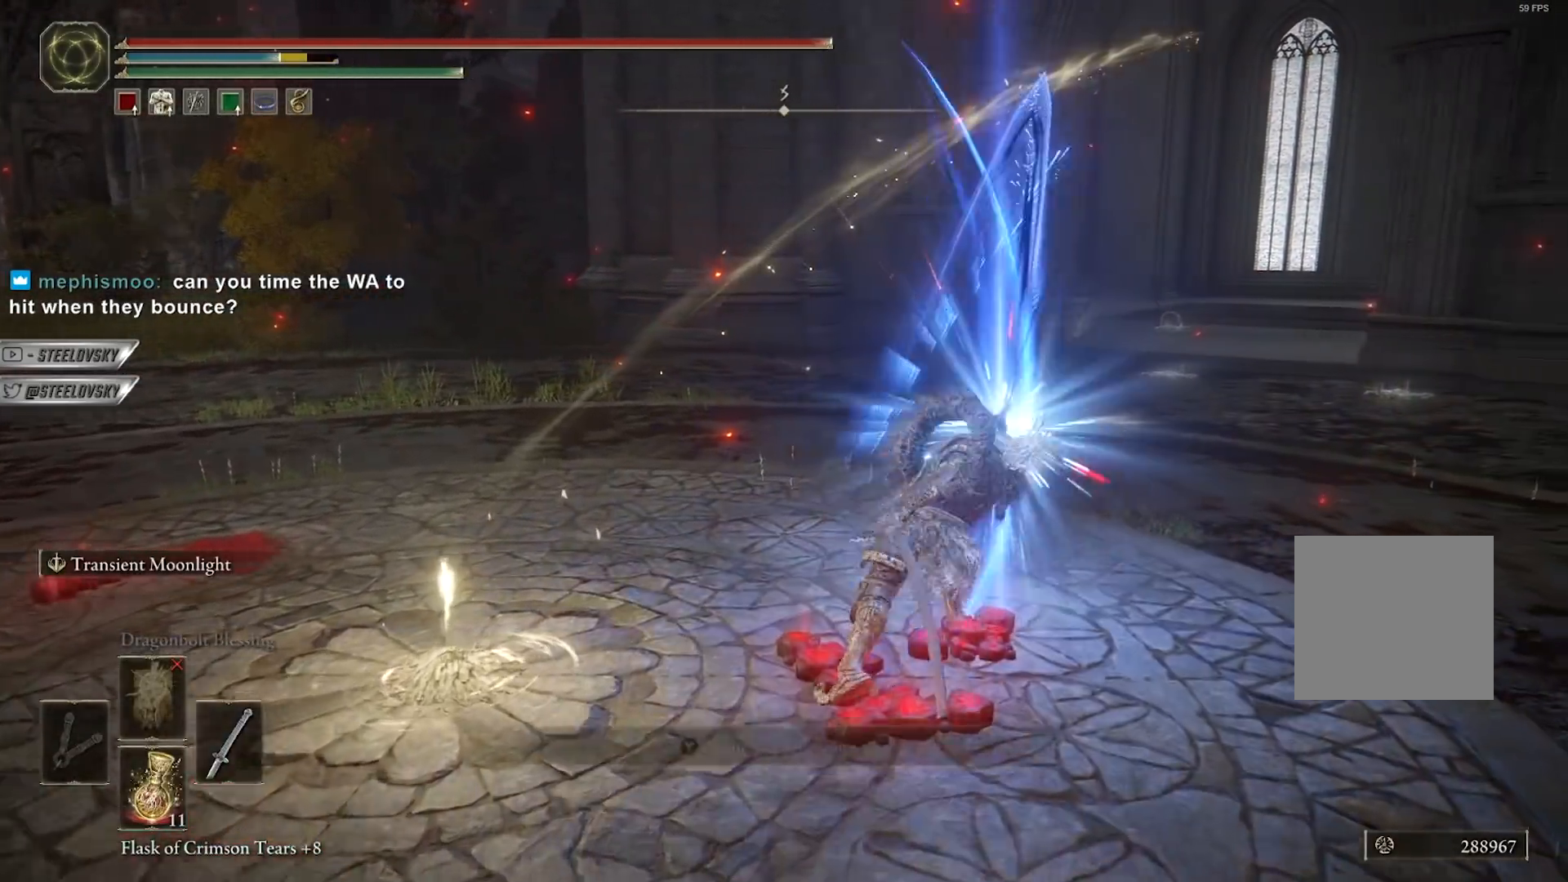
{"buttons": [], "left_stick": "up", "right_stick": "center", "events": [[17, "left_stick", "up"], [117, "left_stick", "center"], [417, "left_stick", "up"]]}
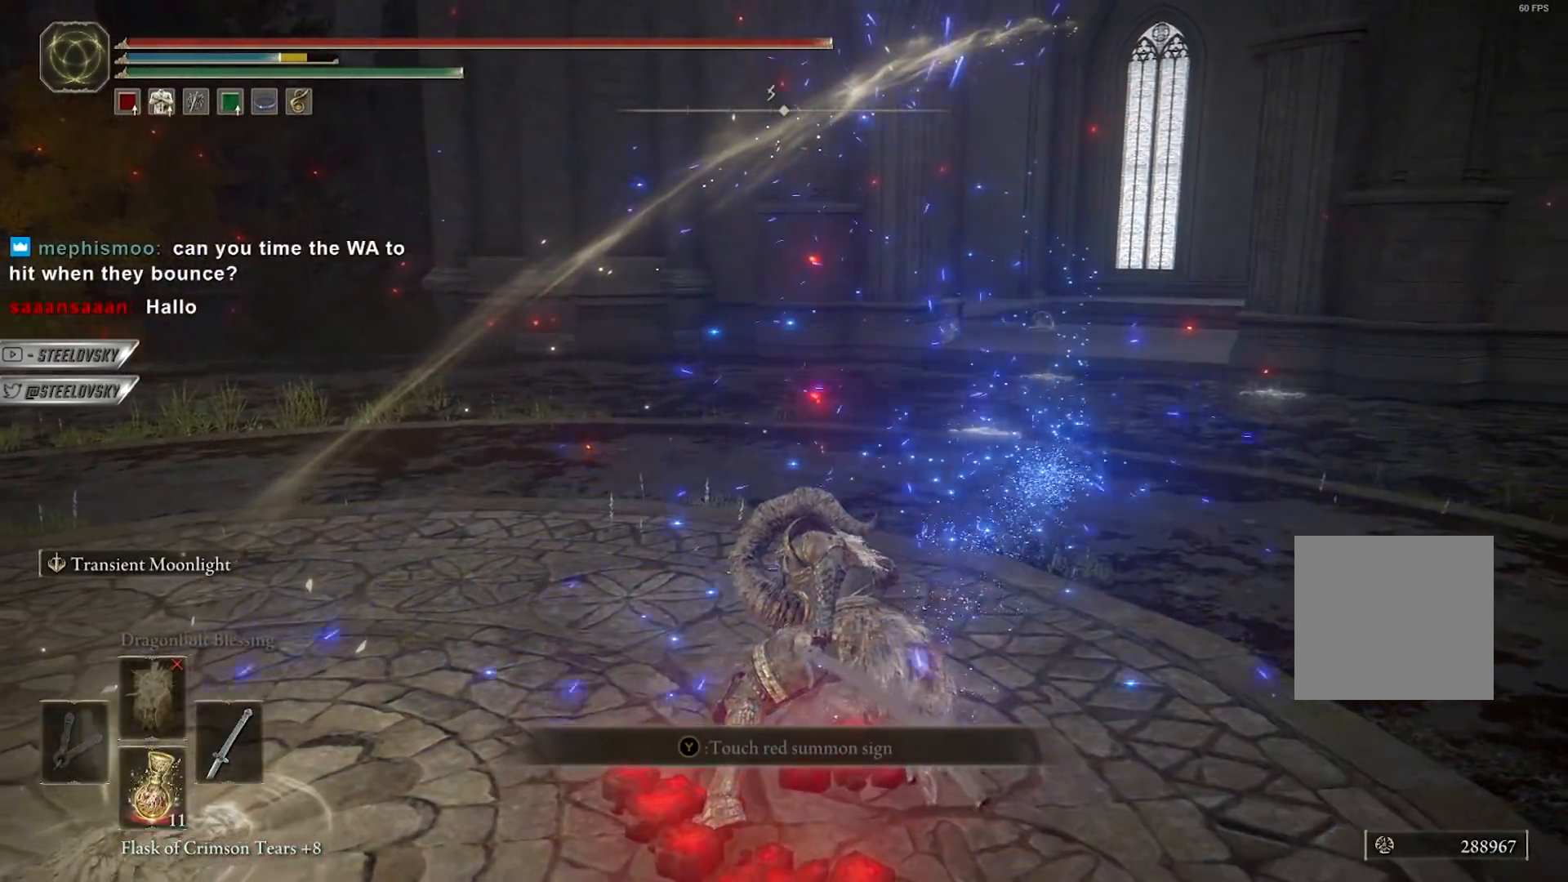
{"buttons": [], "left_stick": "up-right", "right_stick": "center", "events": [[167, "right_stick", "left"], [250, "left_stick", "up-right"], [483, "right_stick", "center"]]}
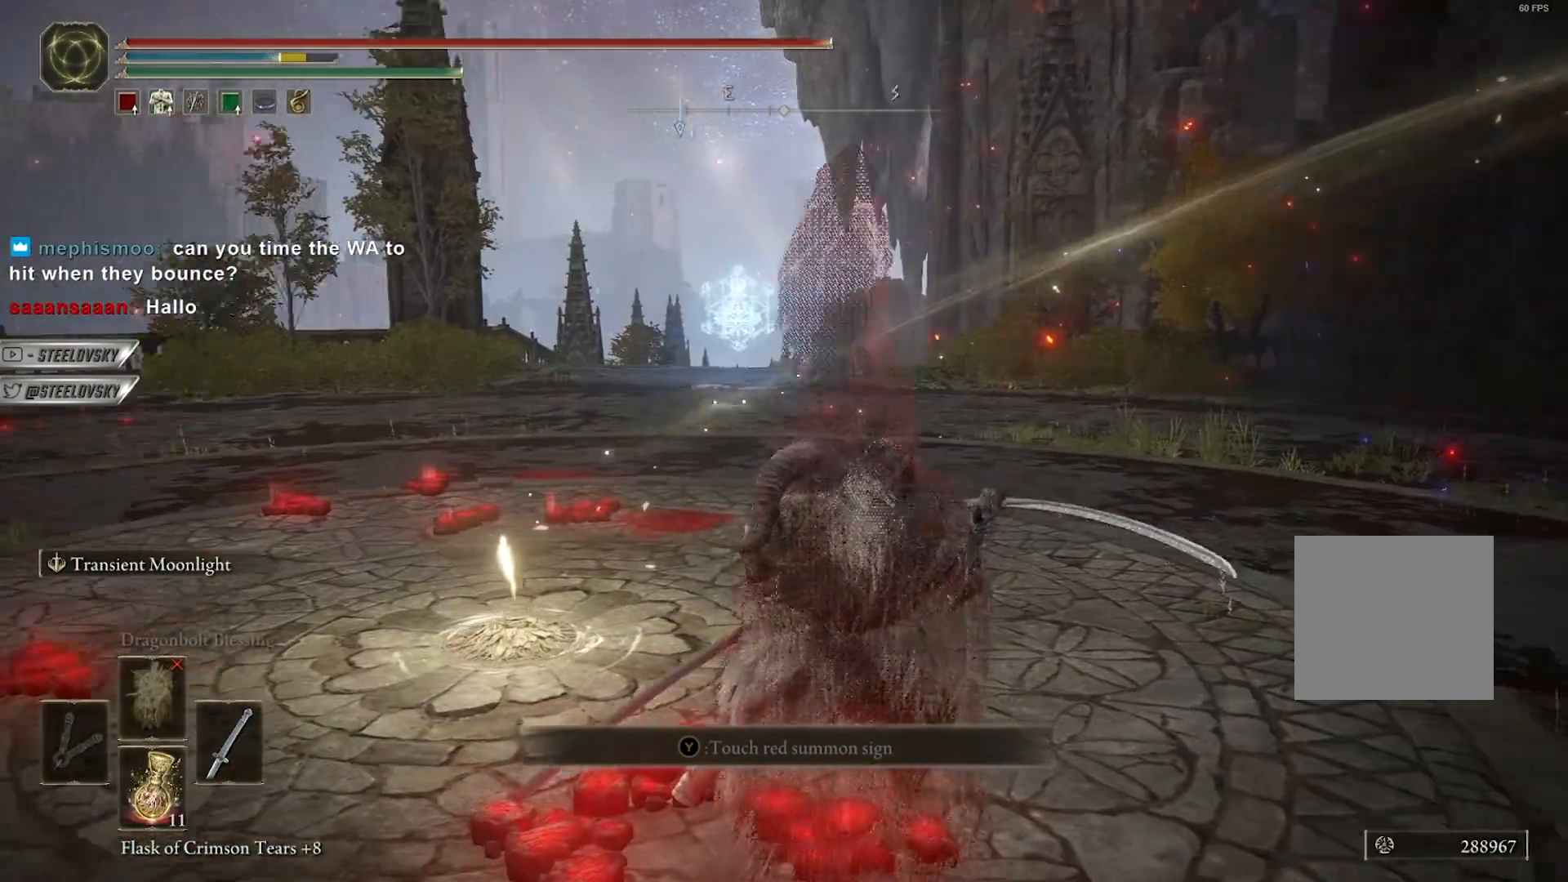
{"buttons": ["L2"], "left_stick": "up-right", "right_stick": "center", "events": [[217, "L2", "down"]]}
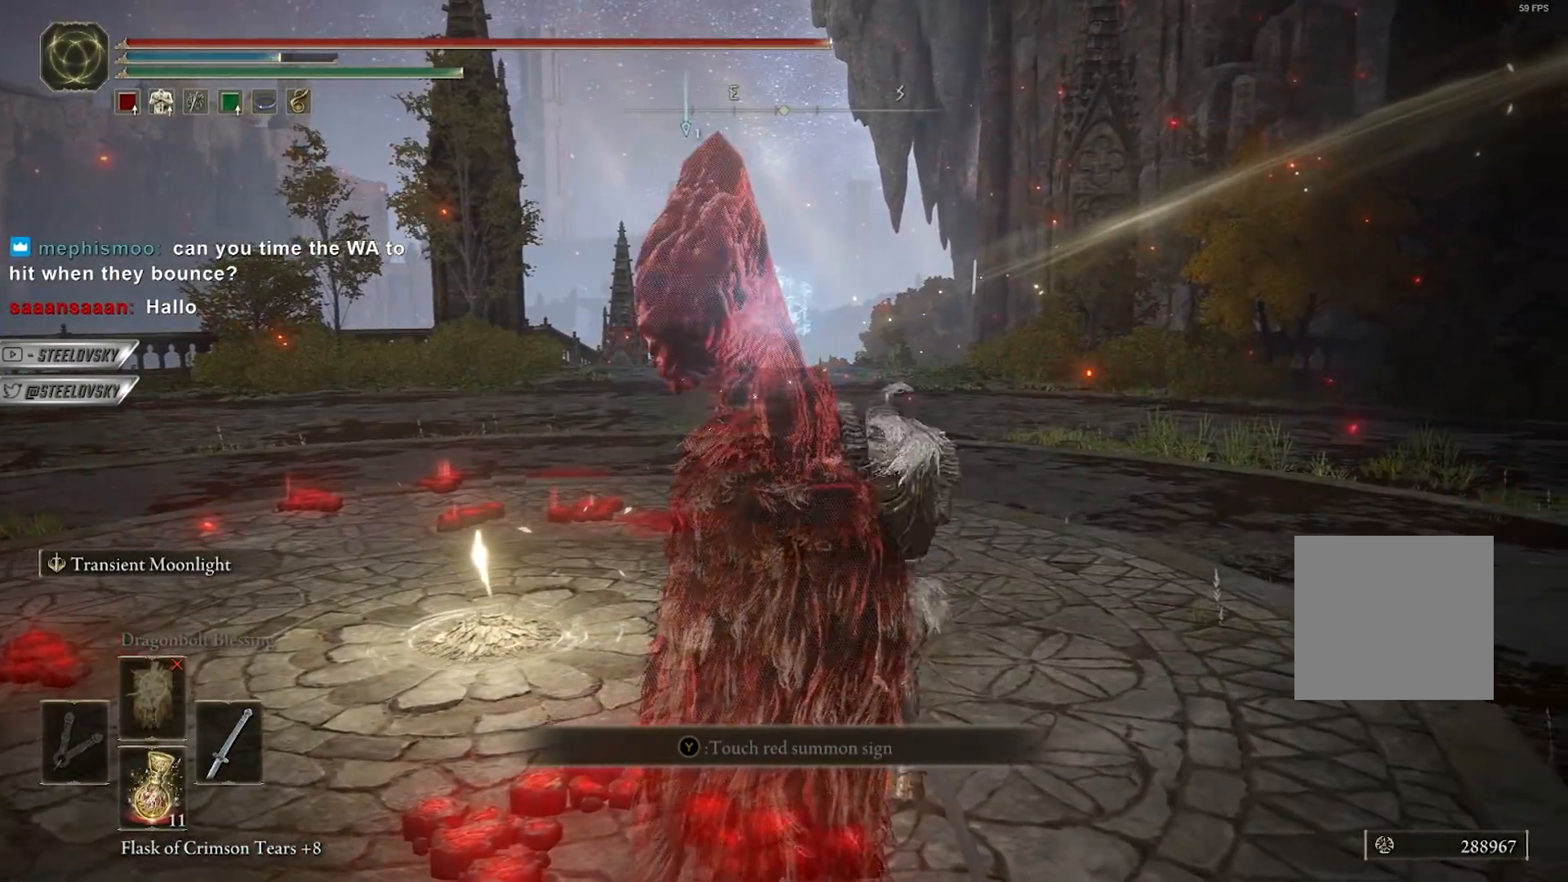
{"buttons": [], "left_stick": "up-right", "right_stick": "center", "events": [[100, "R1", "down"], [167, "R1", "up"], [433, "L2", "up"]]}
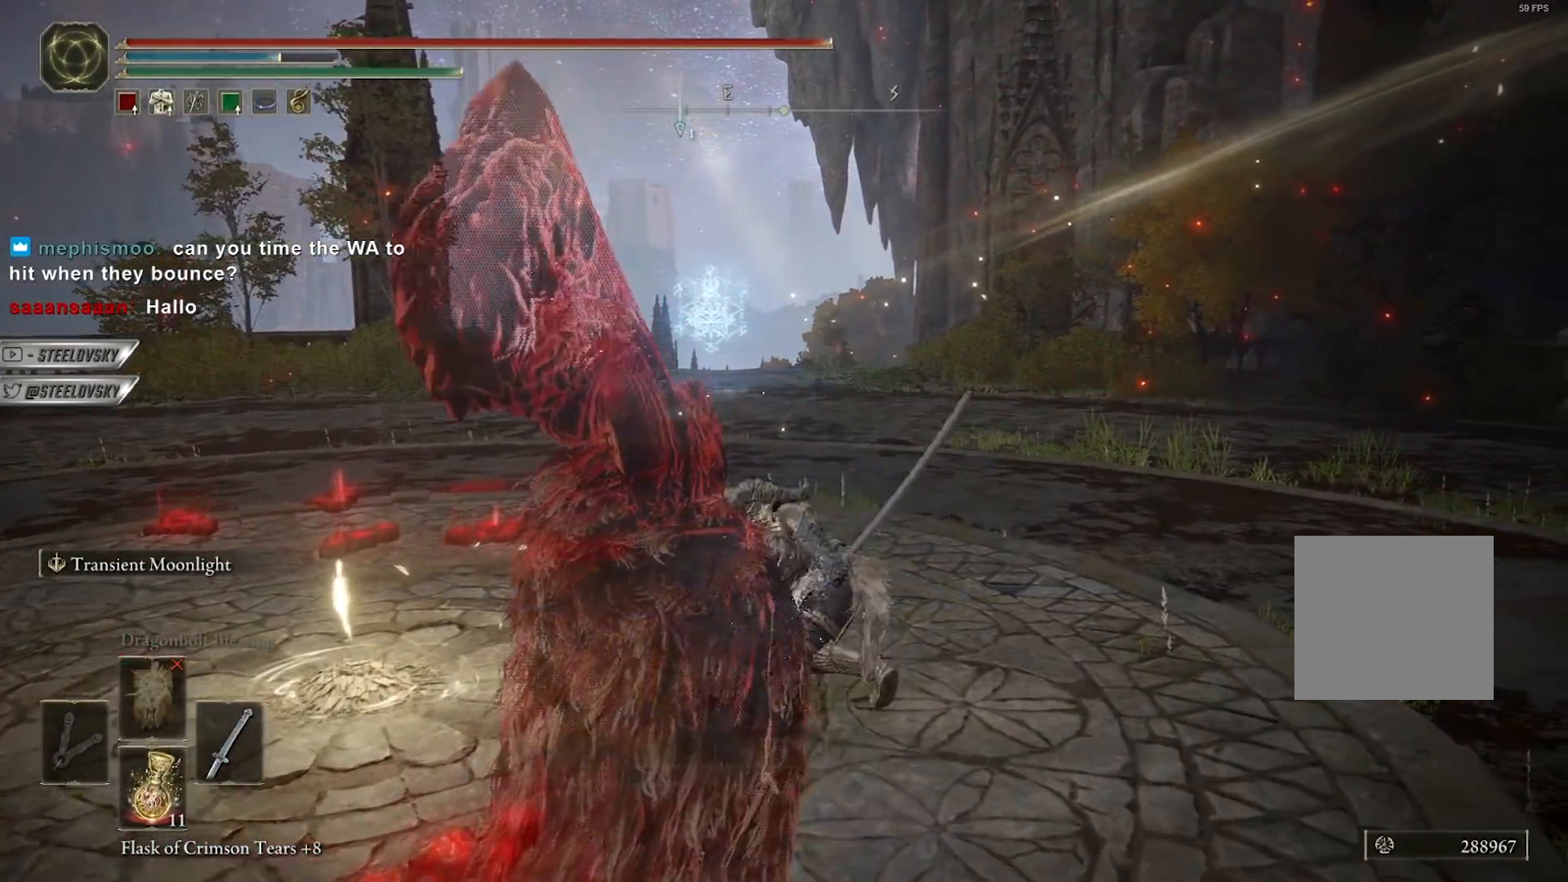
{"buttons": [], "left_stick": "up-right", "right_stick": "center", "events": [[67, "right_stick", "down-right"], [233, "R1", "down"], [250, "right_stick", "up-right"], [317, "R1", "up"], [350, "right_stick", "center"]]}
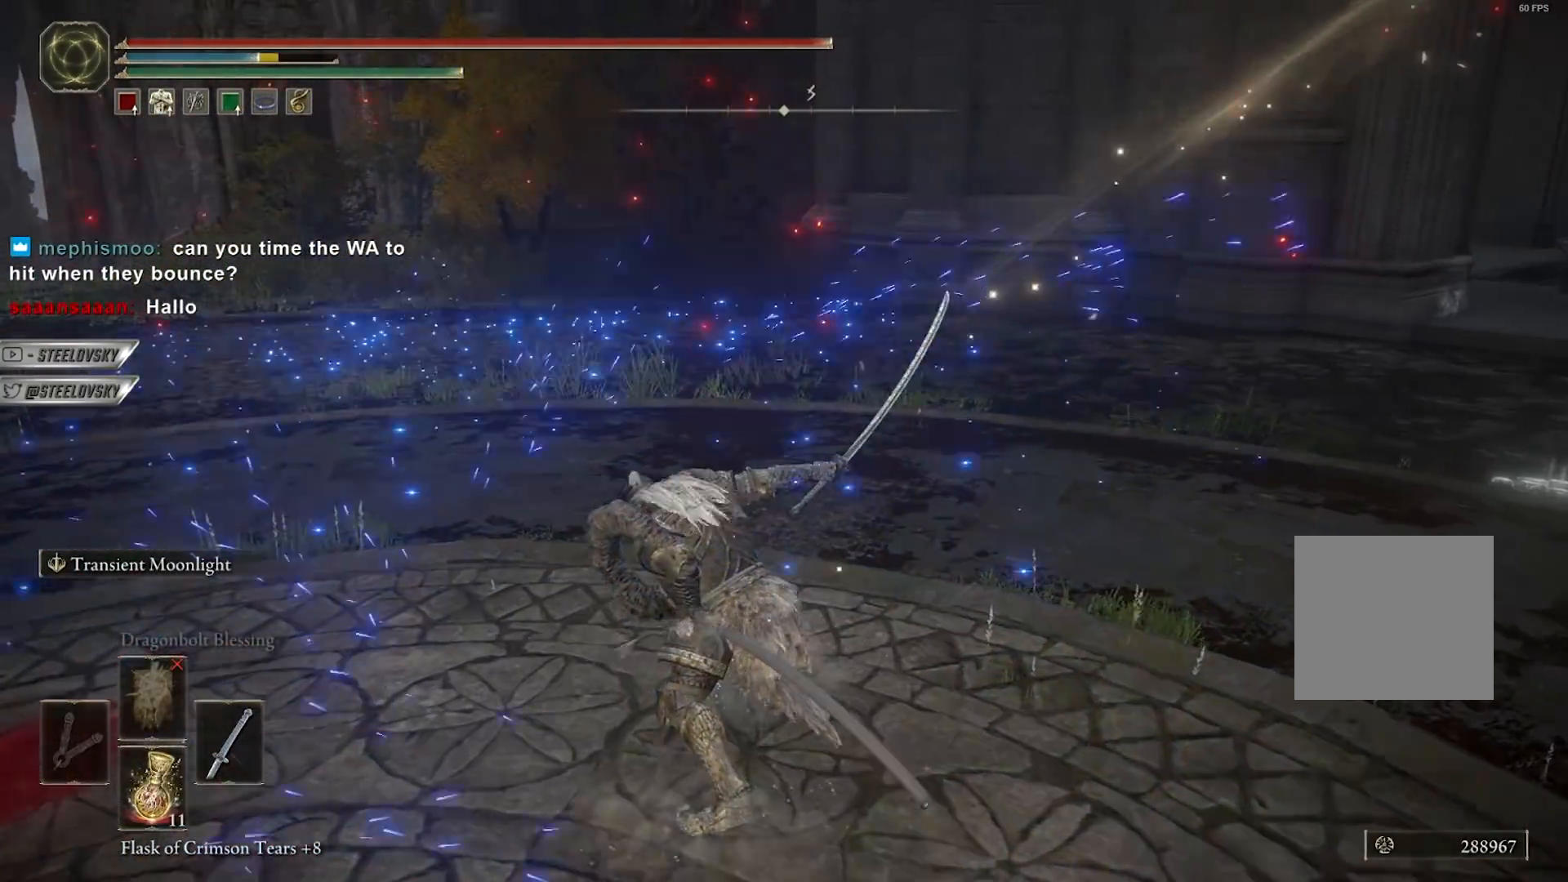
{"buttons": [], "left_stick": "up-right", "right_stick": "center", "events": []}
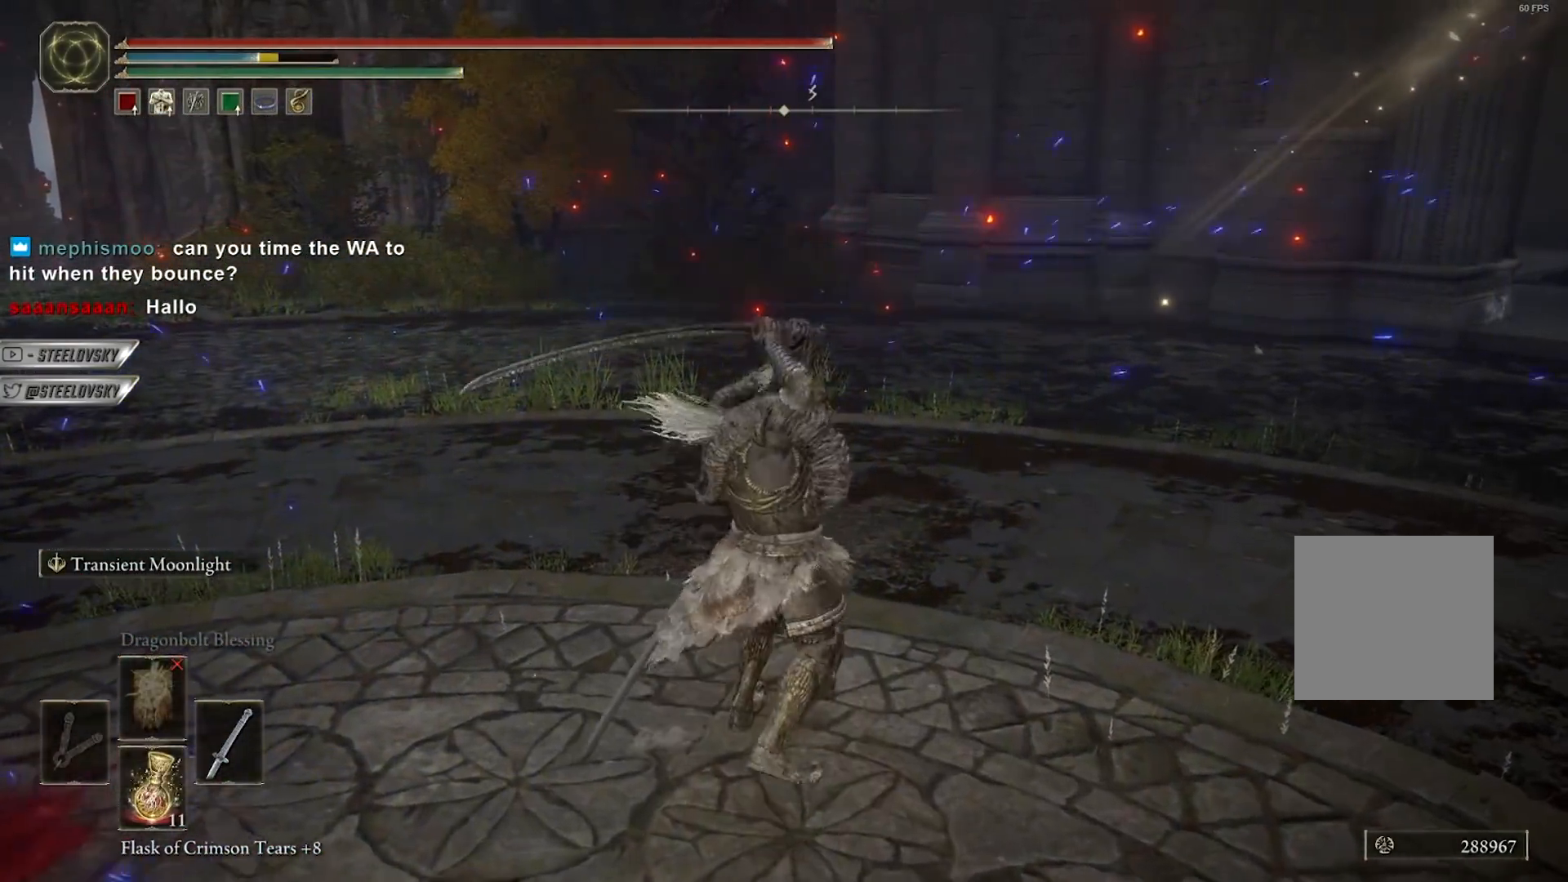
{"buttons": ["L2"], "left_stick": "up", "right_stick": "center", "events": [[117, "left_stick", "up"], [217, "right_stick", "left"], [483, "L2", "down"], [483, "right_stick", "center"]]}
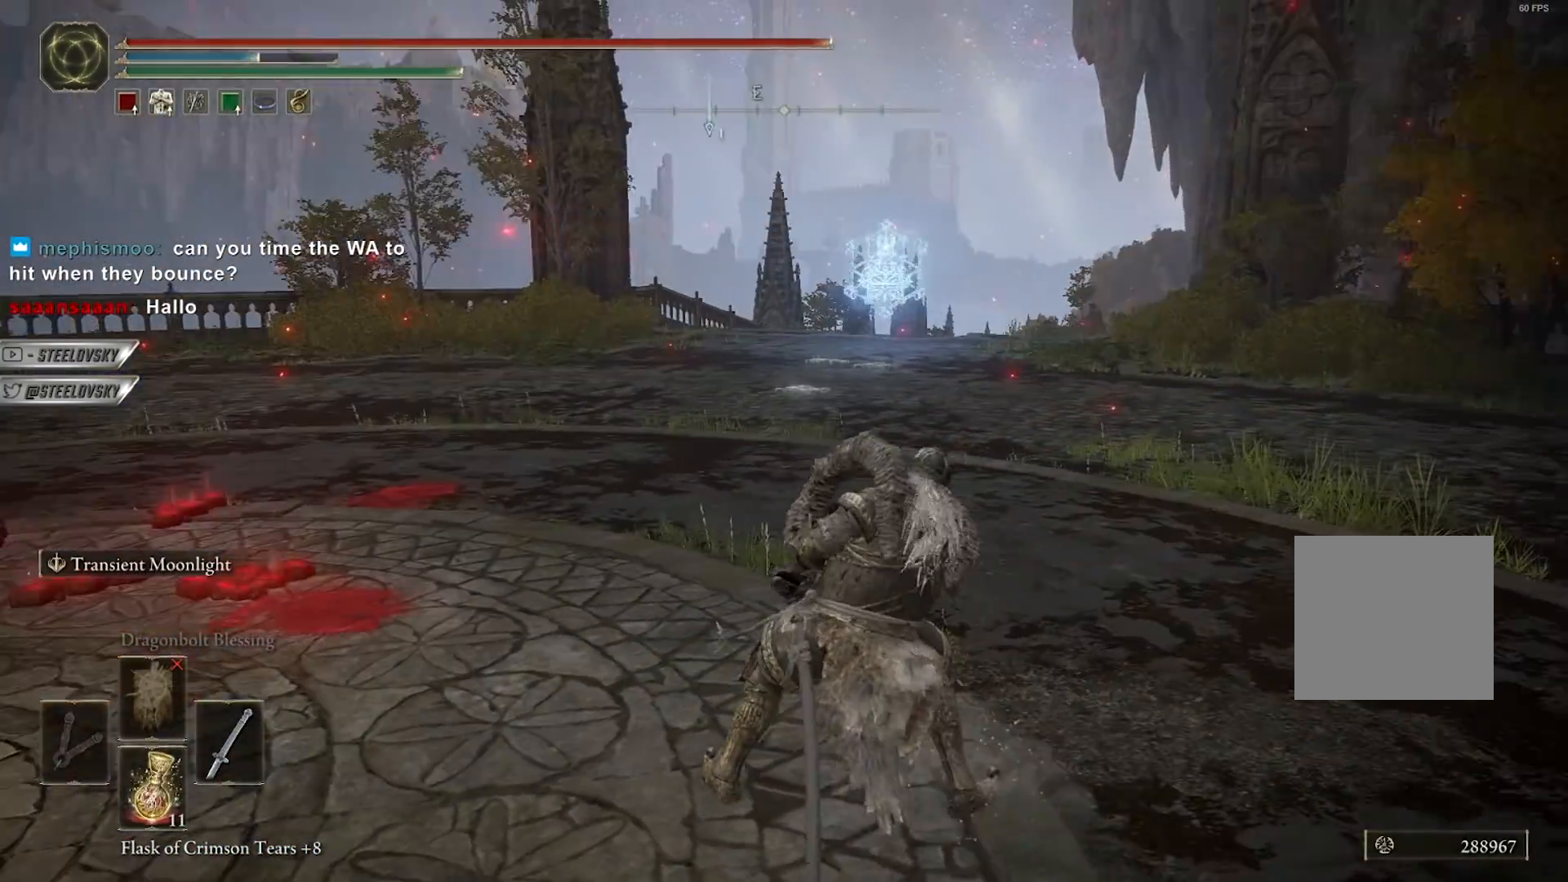
{"buttons": ["L2"], "left_stick": "down-left", "right_stick": "center", "events": [[283, "left_stick", "left"], [333, "left_stick", "down-left"], [417, "R1", "down"], [500, "R1", "up"]]}
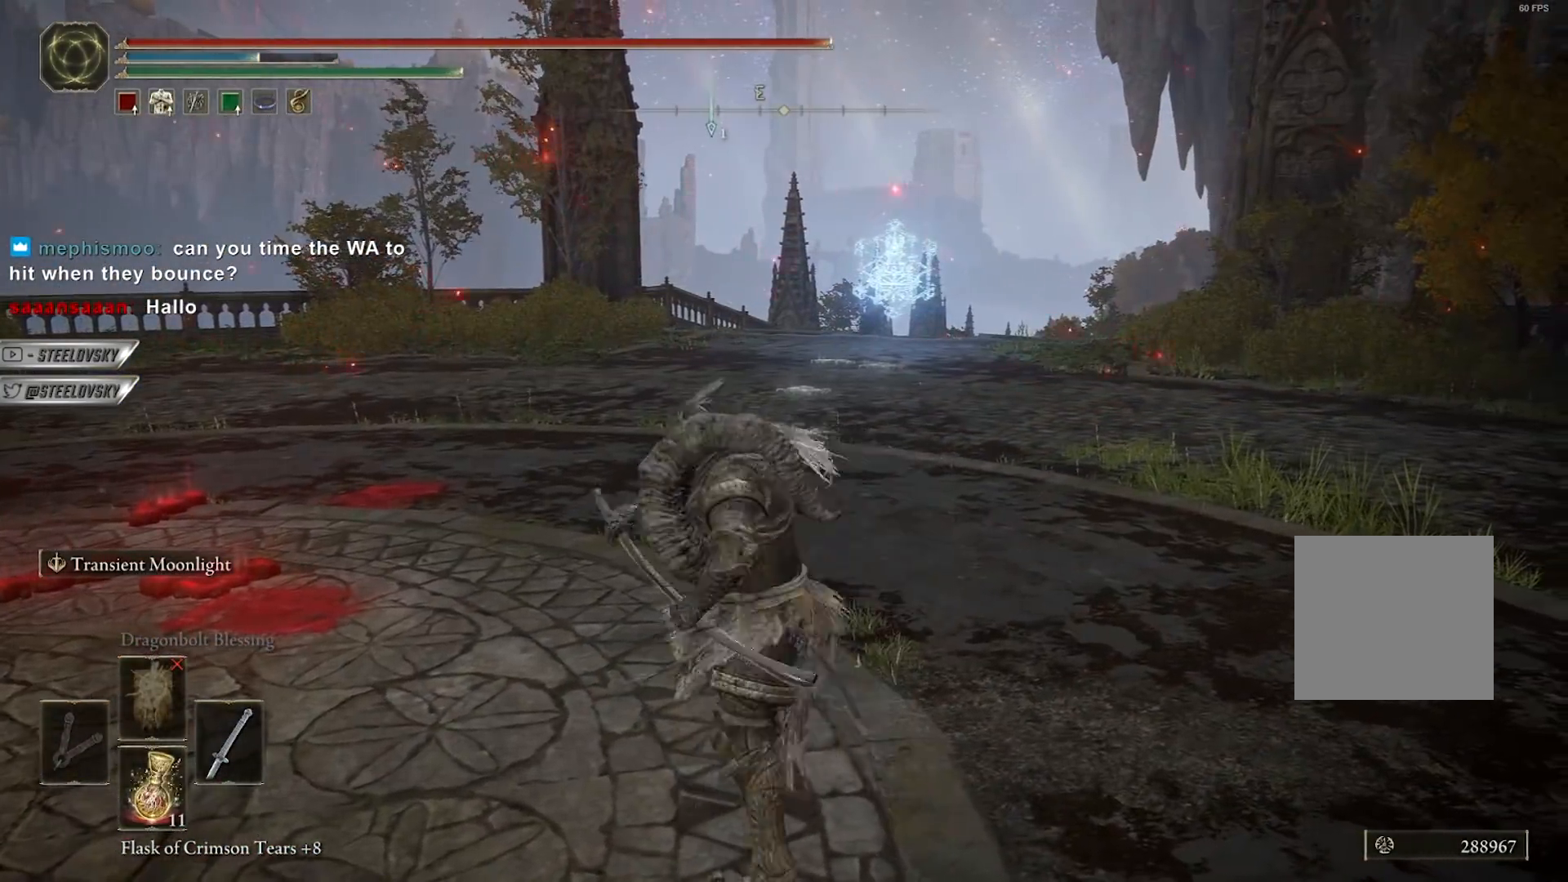
{"buttons": ["L2"], "left_stick": "up-right", "right_stick": "center", "events": [[83, "left_stick", "up-left"], [167, "left_stick", "up-right"]]}
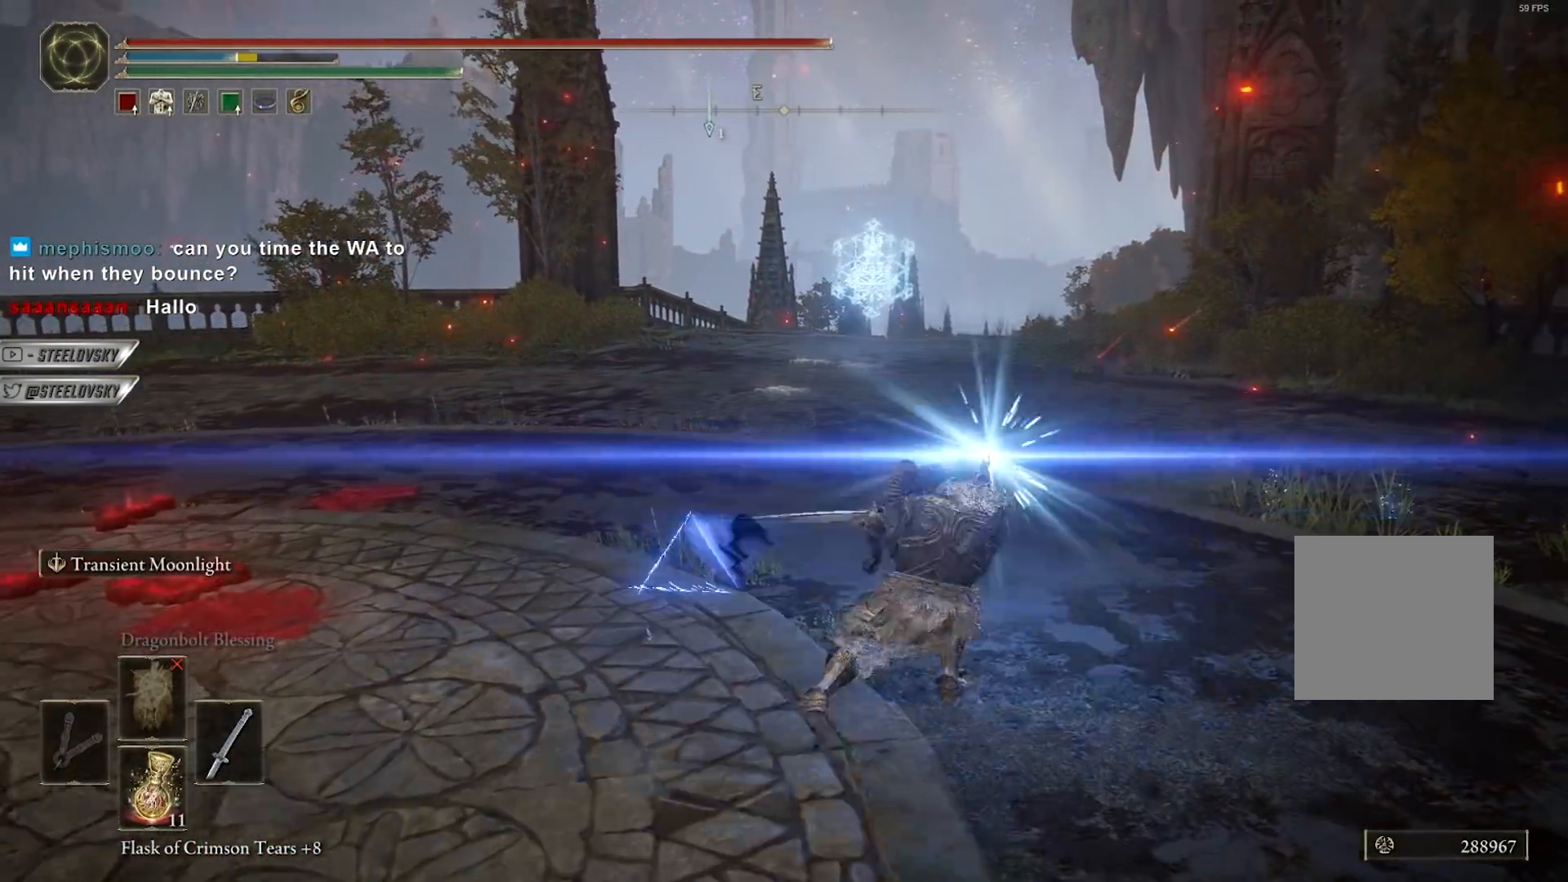
{"buttons": [], "left_stick": "up", "right_stick": "left", "events": [[33, "L2", "up"], [83, "left_stick", "center"], [283, "right_stick", "left"], [317, "left_stick", "up"]]}
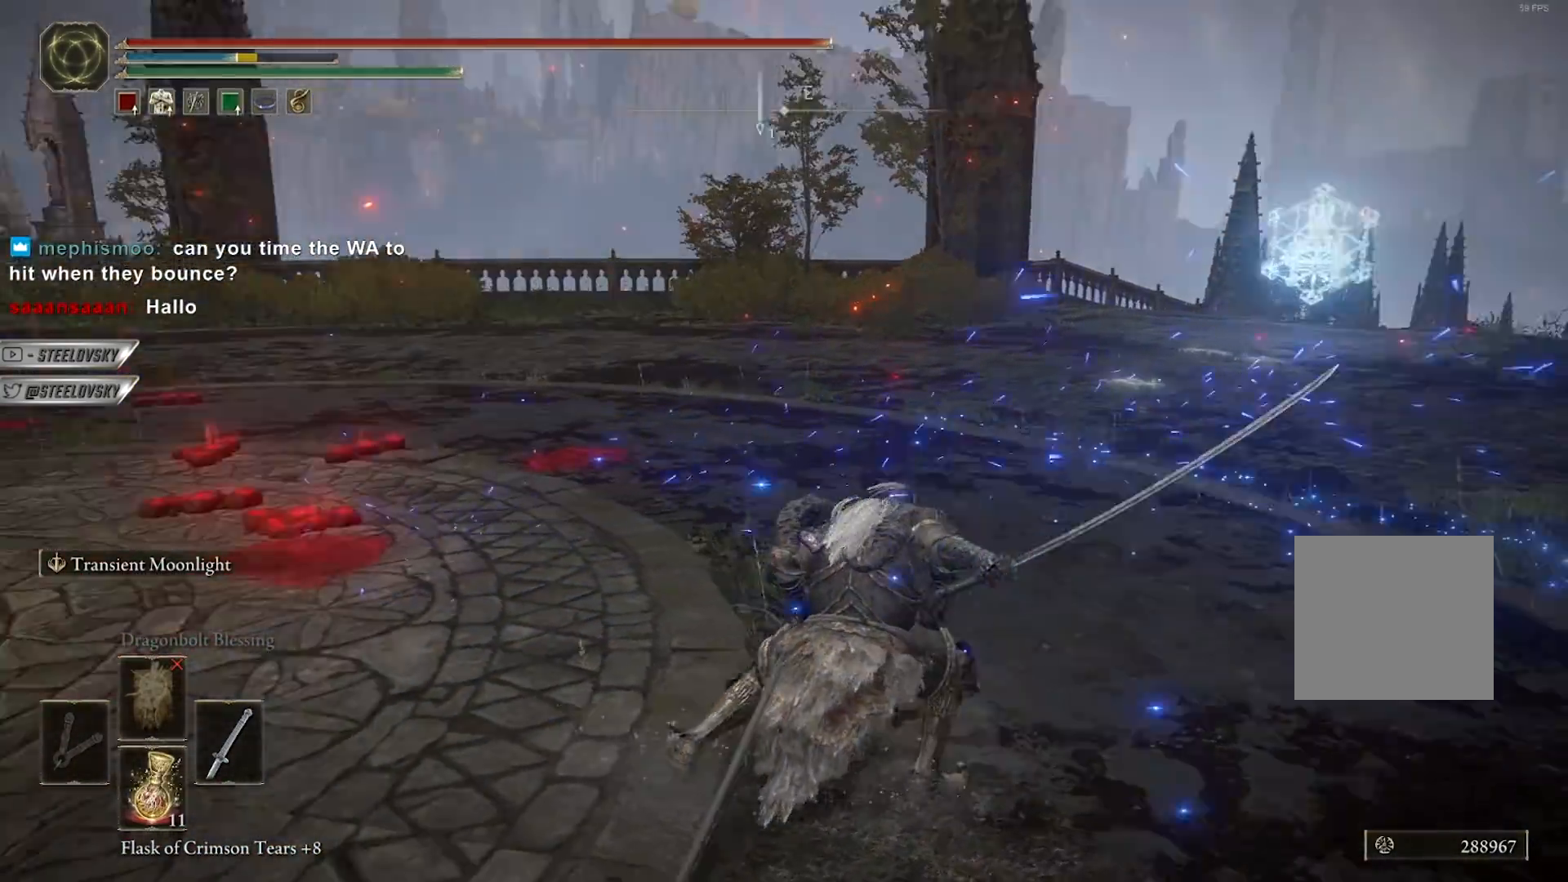
{"buttons": ["L2"], "left_stick": "up", "right_stick": "down-left", "events": [[217, "right_stick", "center"], [300, "L2", "down"], [483, "right_stick", "down-left"]]}
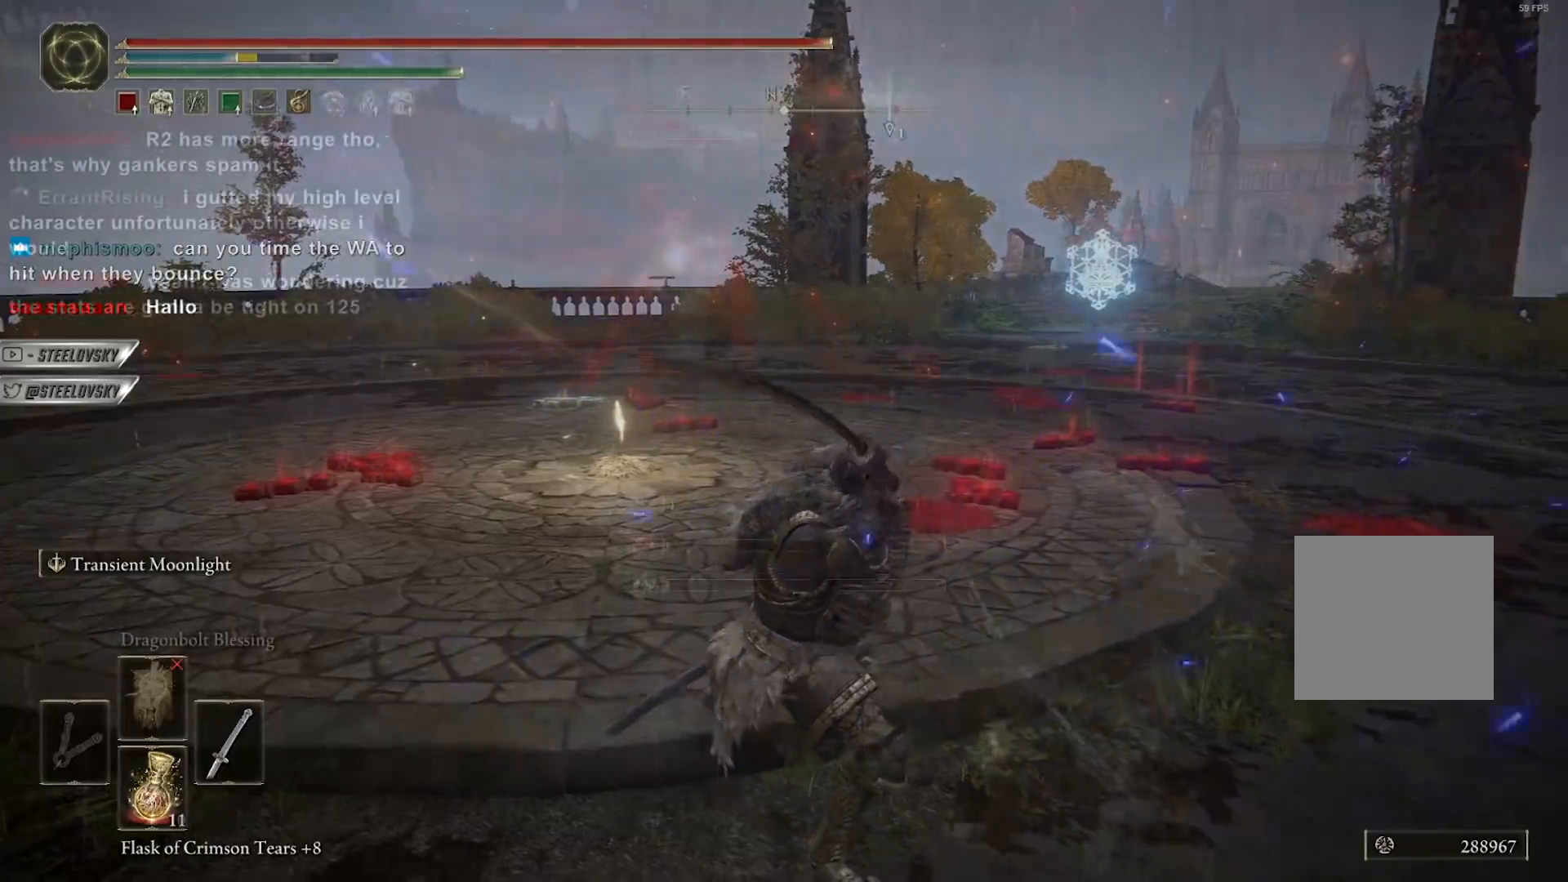
{"buttons": ["L2"], "left_stick": "up", "right_stick": "center"}
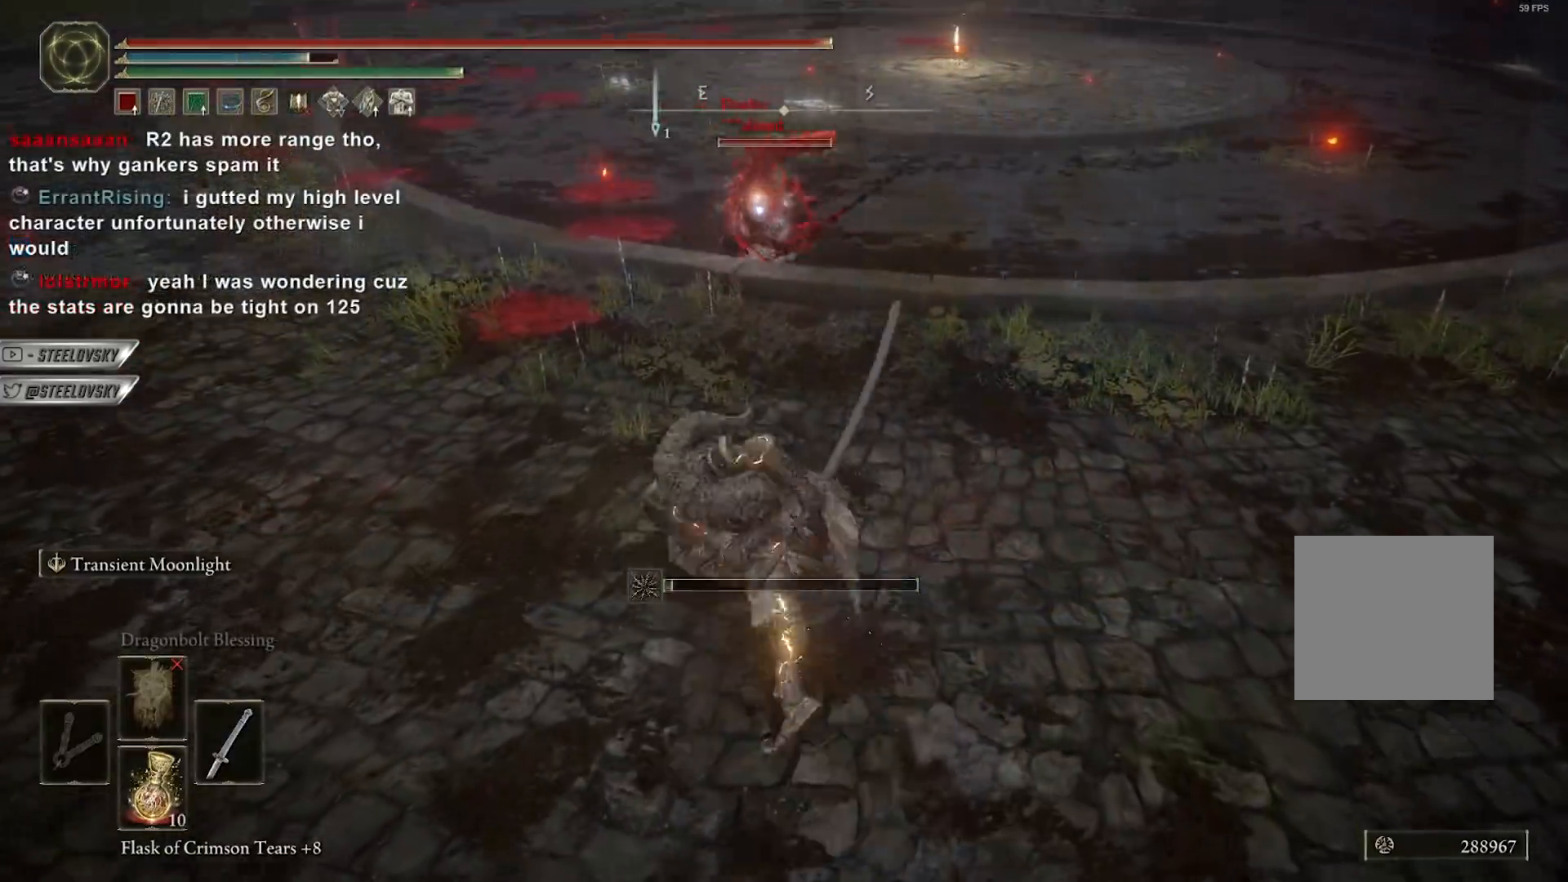
{"buttons": [], "left_stick": "right", "right_stick": "center", "events": [[67, "L2", "up"], [83, "left_stick", "up-right"], [217, "left_stick", "center"], [267, "left_stick", "down-left"], [433, "left_stick", "down-right"], [500, "left_stick", "right"]]}
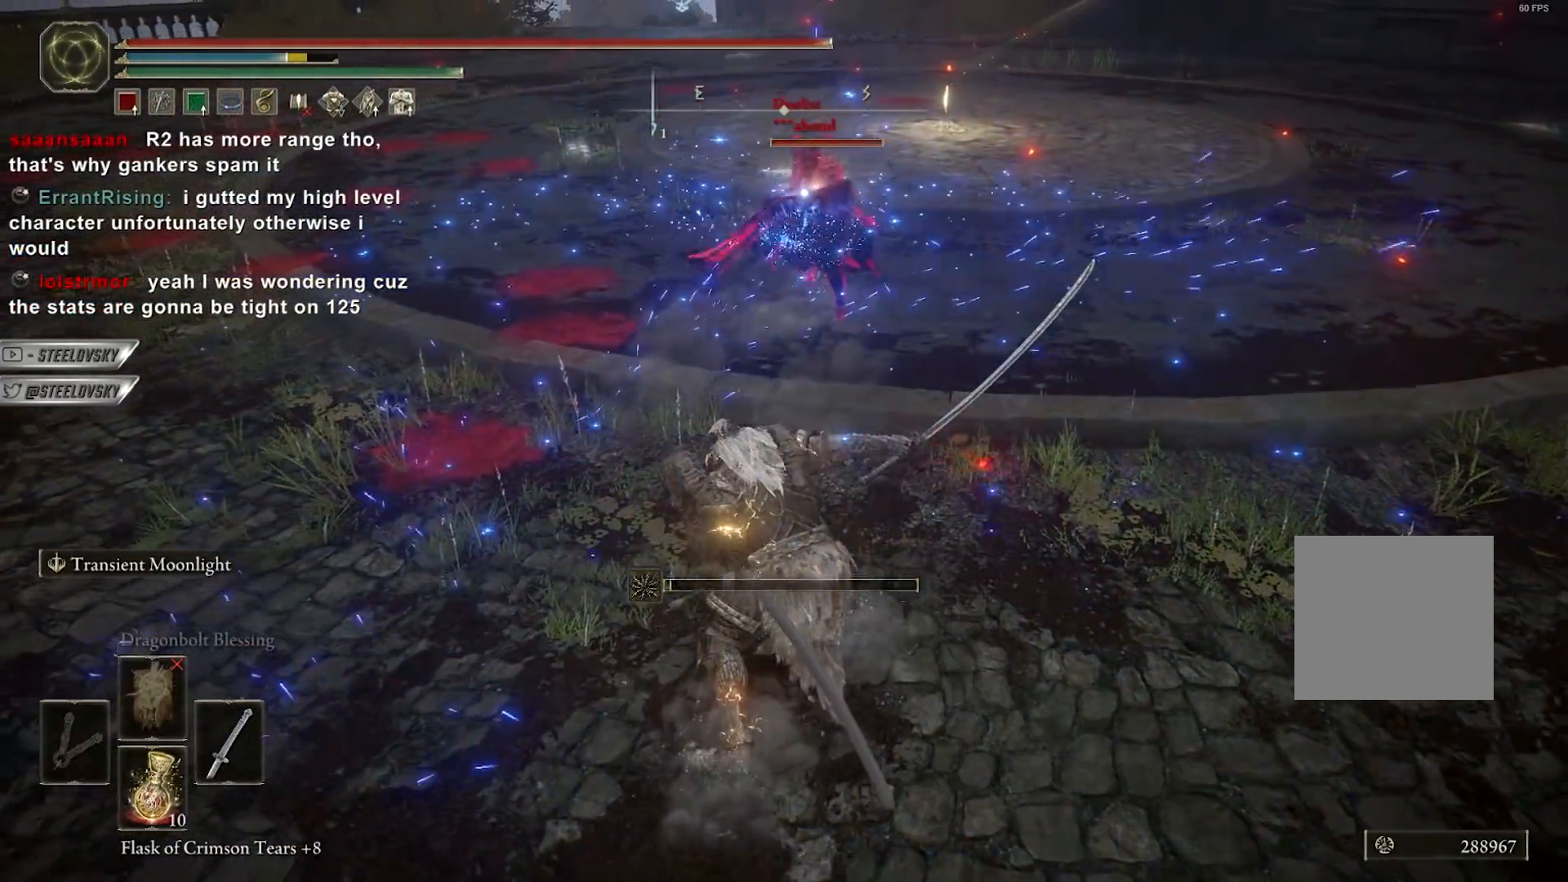
{"buttons": [], "left_stick": "right", "right_stick": "center", "events": []}
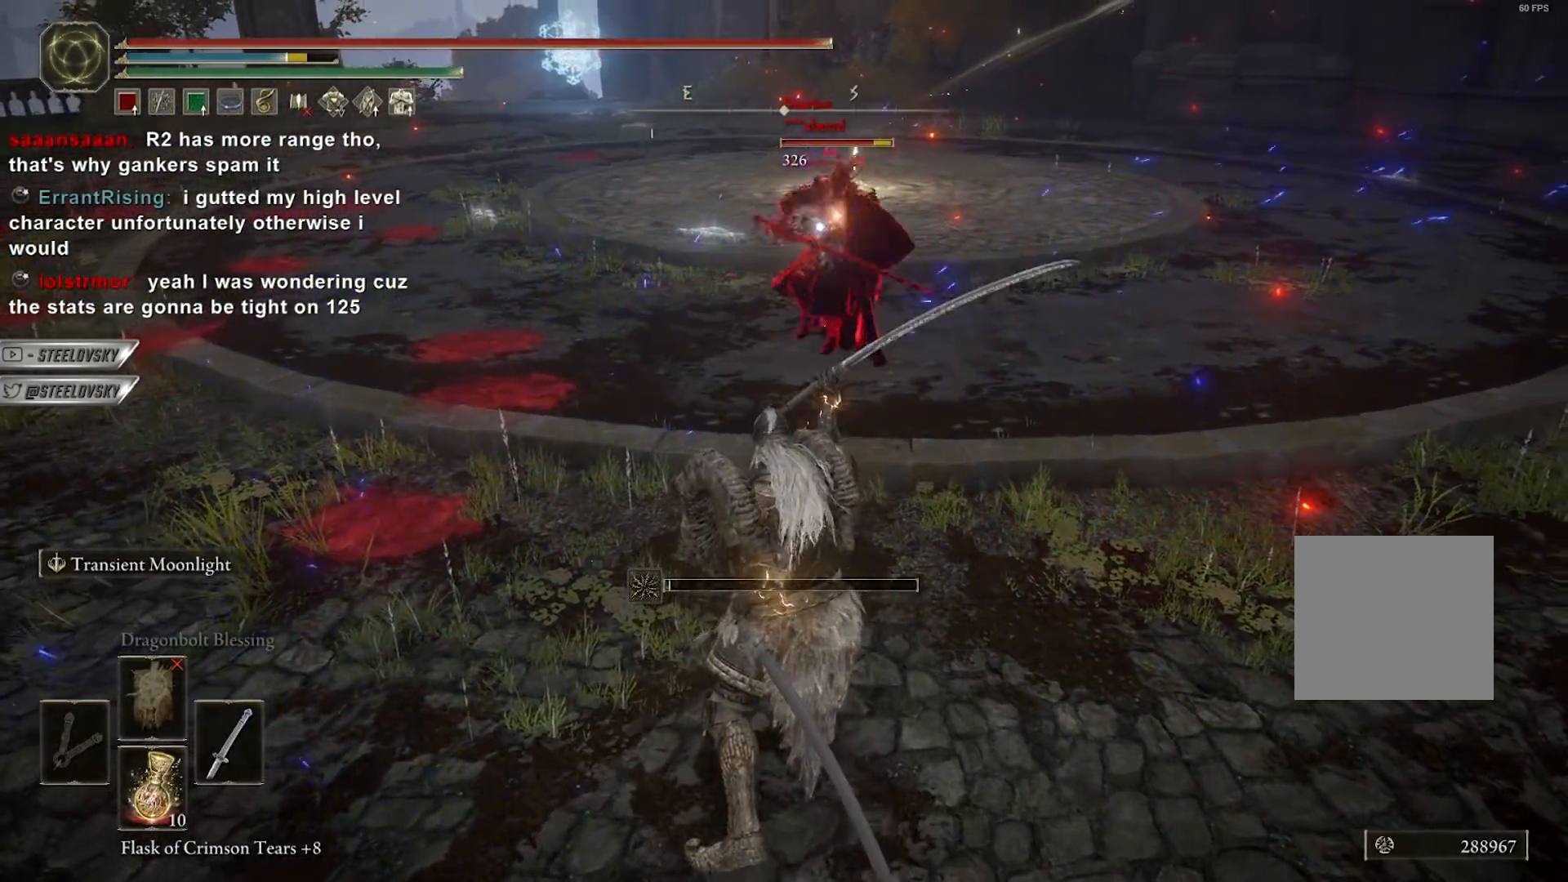
{"buttons": ["B"], "left_stick": "down-right", "right_stick": "center", "events": [[17, "B", "down"], [50, "left_stick", "down-right"]]}
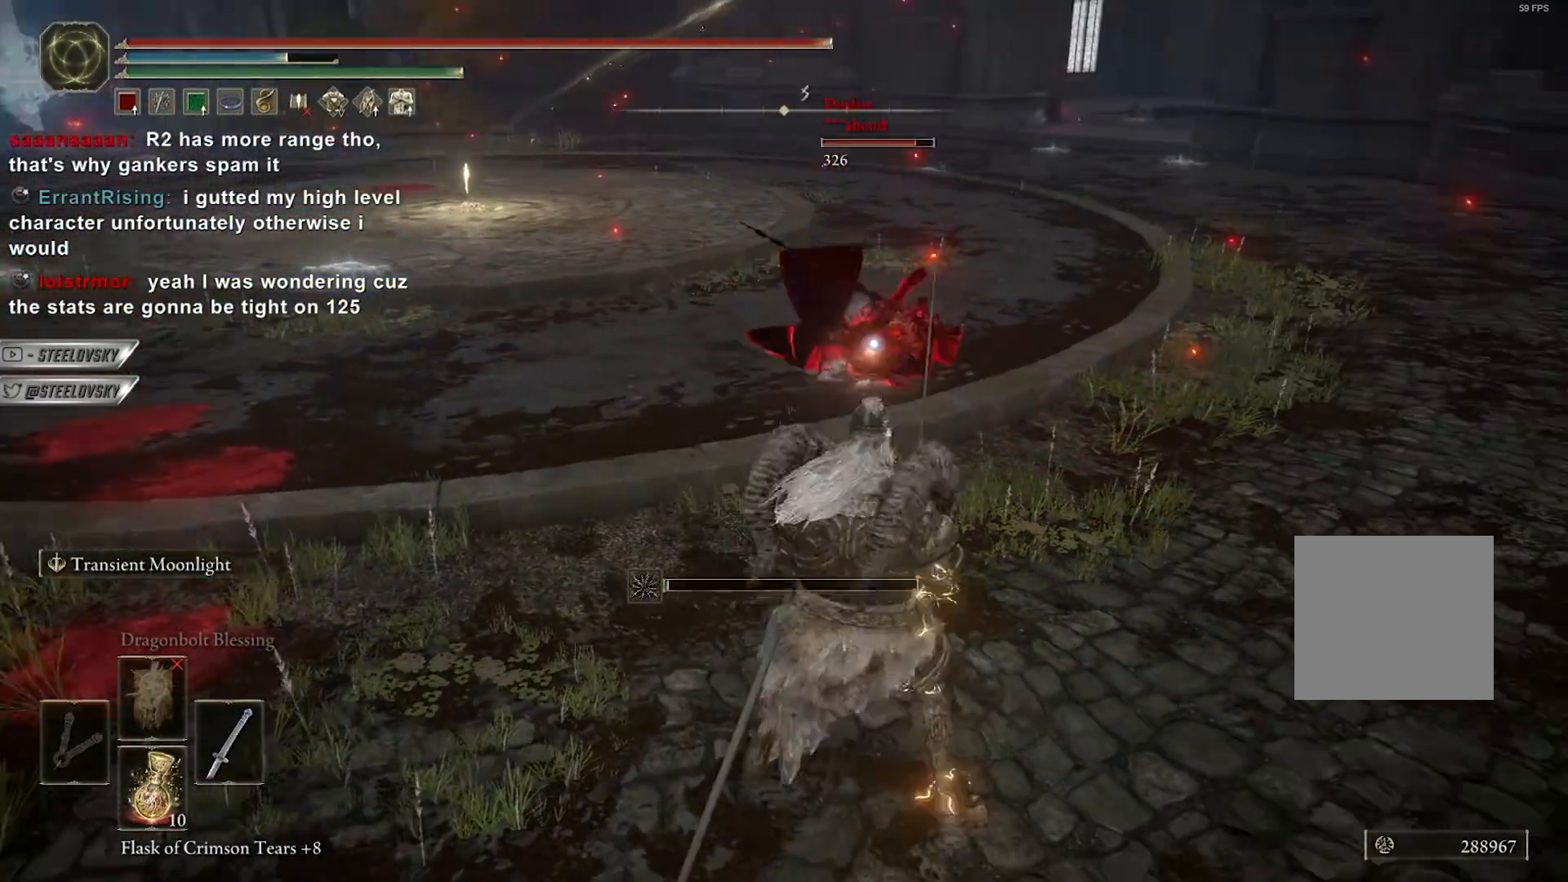
{"buttons": ["L2"], "left_stick": "up-right", "right_stick": "center", "events": [[50, "B", "up"], [50, "L2", "down"], [100, "left_stick", "down-left"], [200, "R1", "down"], [217, "left_stick", "up-left"], [267, "left_stick", "up"], [283, "R1", "up"], [450, "left_stick", "up-right"]]}
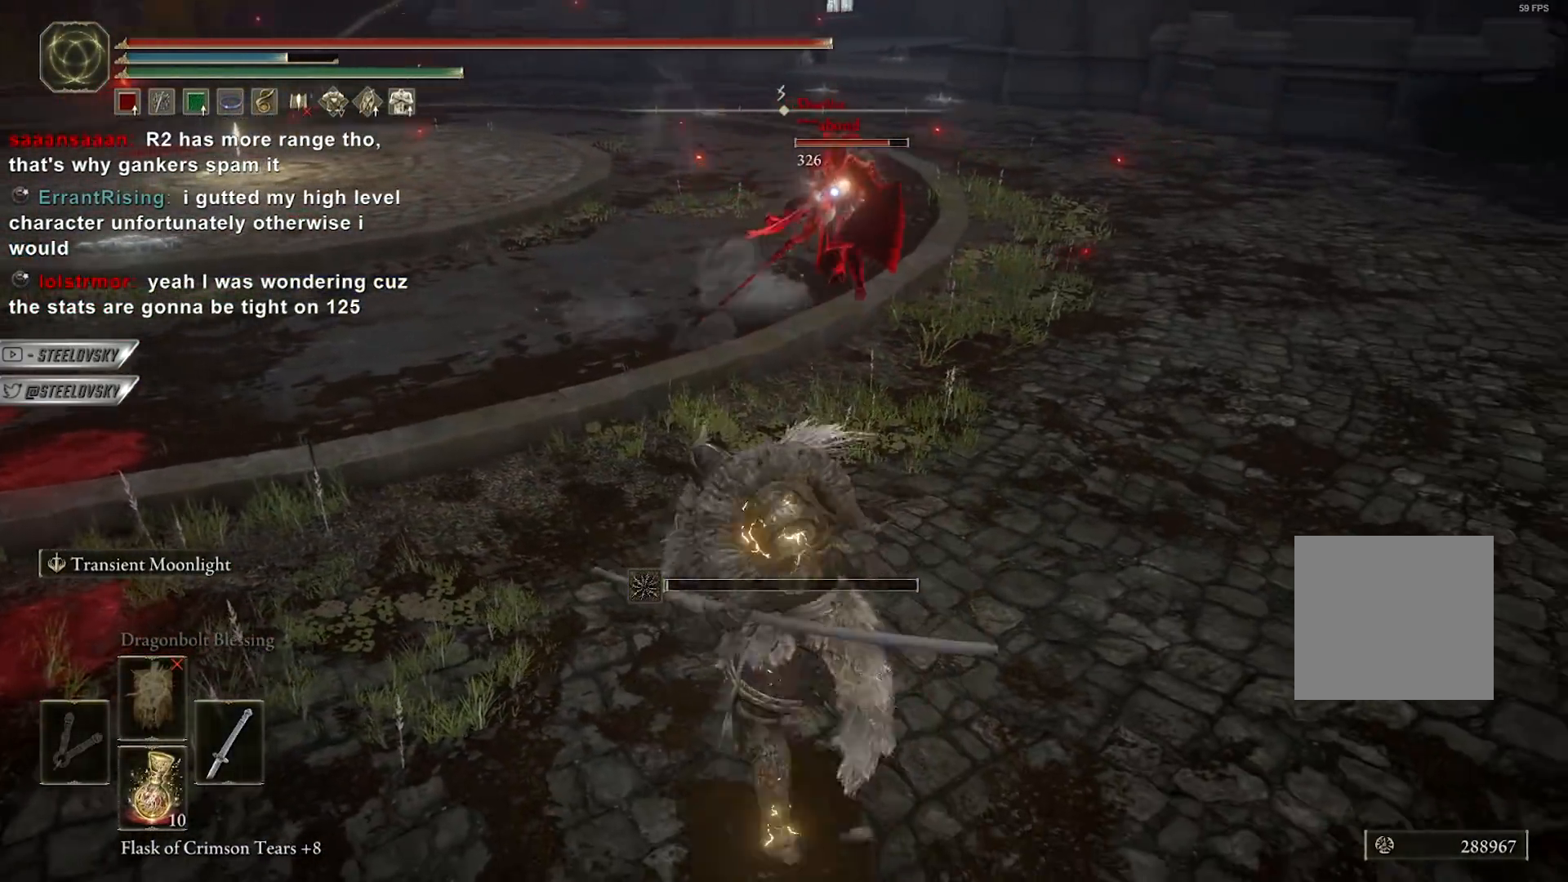
{"buttons": ["L2"], "left_stick": "up-right", "right_stick": "center", "events": [[267, "R1", "down"], [333, "R1", "up"]]}